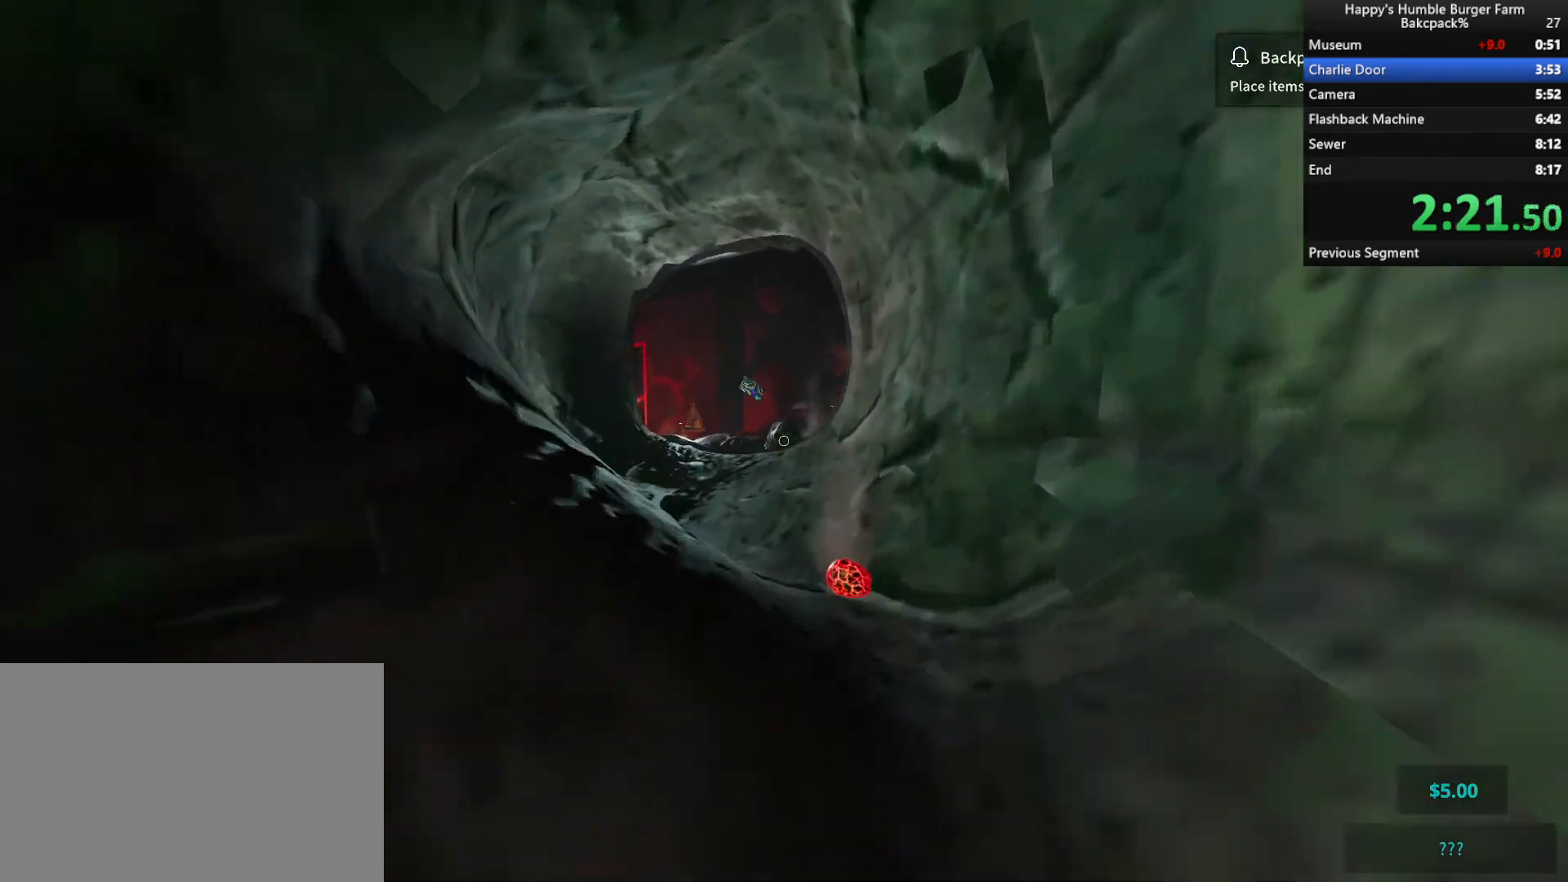
Gameplay with keyboard and mouse; each line is a JSON object with the keys and mouse buttons held at the frame after it. "events" lists presses ("down") and releases ("up") of "1", "2", "3", "4", "5", "a", "alt", "c", "ctrl", "d", "e", "f", "q", "r", "s", "shift", "space", "tab", "v", "w", "x", "z", "mouse_left", "mouse_middle", "mouse_right", "mouse_wheel_up" and "mouse_wheel_down" between this image and that frame as [ms after this image, input, new state], when the widget could be followed in between. "mouse_left", "mouse_middle", "mouse_right", "mouse_wheel_up", "mouse_wheel_down" = the "left", "middle", "right", "wheel_up", "wheel_down" buttons of the "mouse" list. No other keys are recorded. Not read: mouse_move.
{"keys": ["shift", "w"], "mouse": [], "events": [[200, "space", "down"], [350, "space", "up"]]}
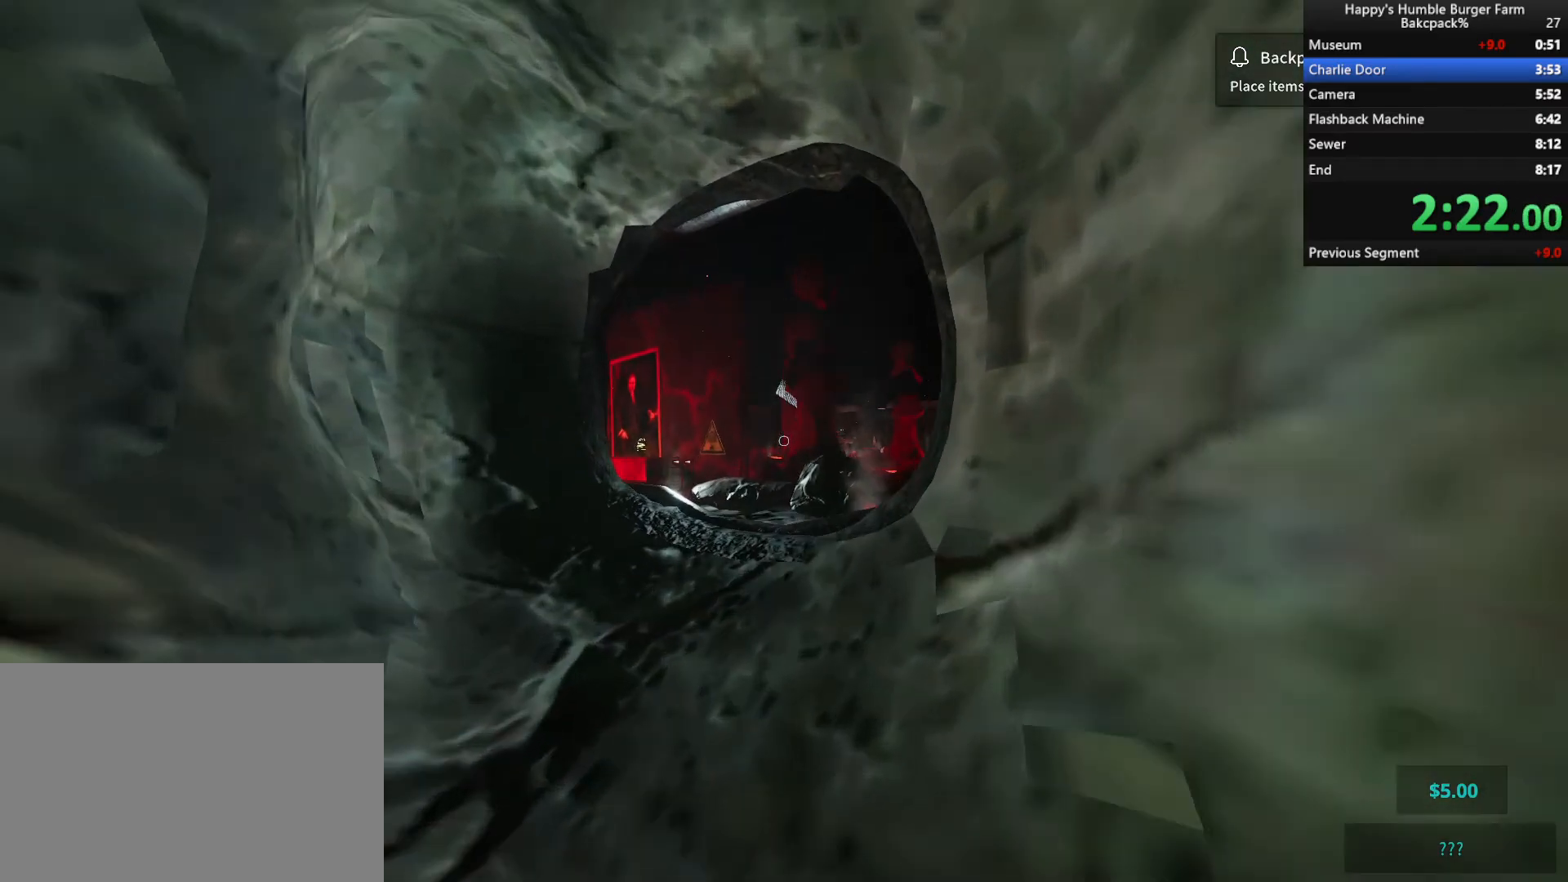
{"keys": ["shift", "space", "w"], "mouse": [], "events": [[450, "space", "down"]]}
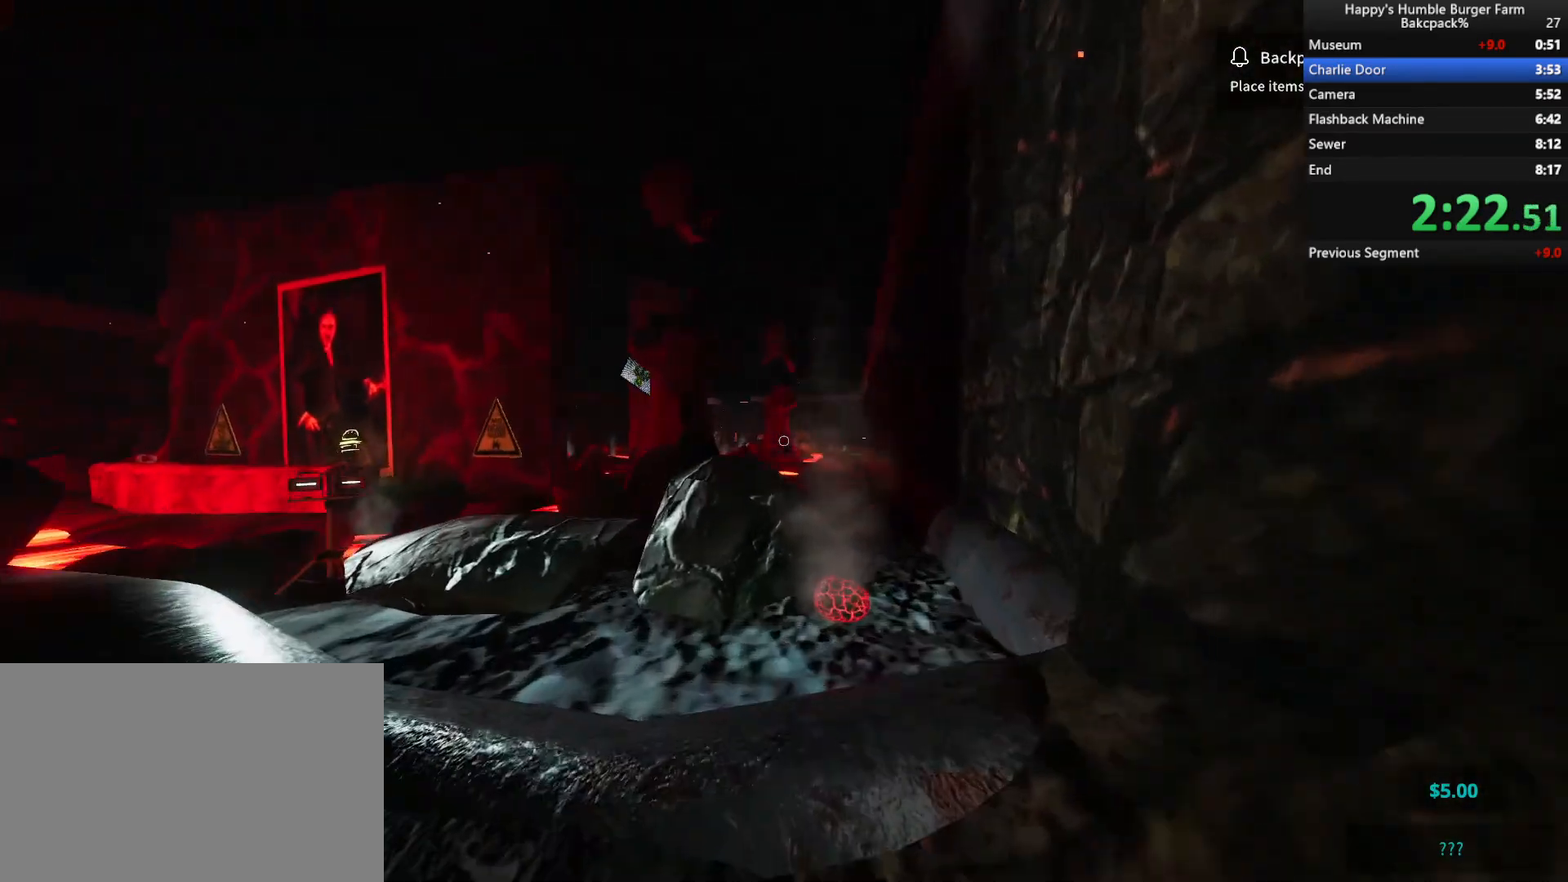
{"keys": ["shift", "space", "w"], "mouse": [], "events": [[133, "space", "up"], [417, "space", "down"]]}
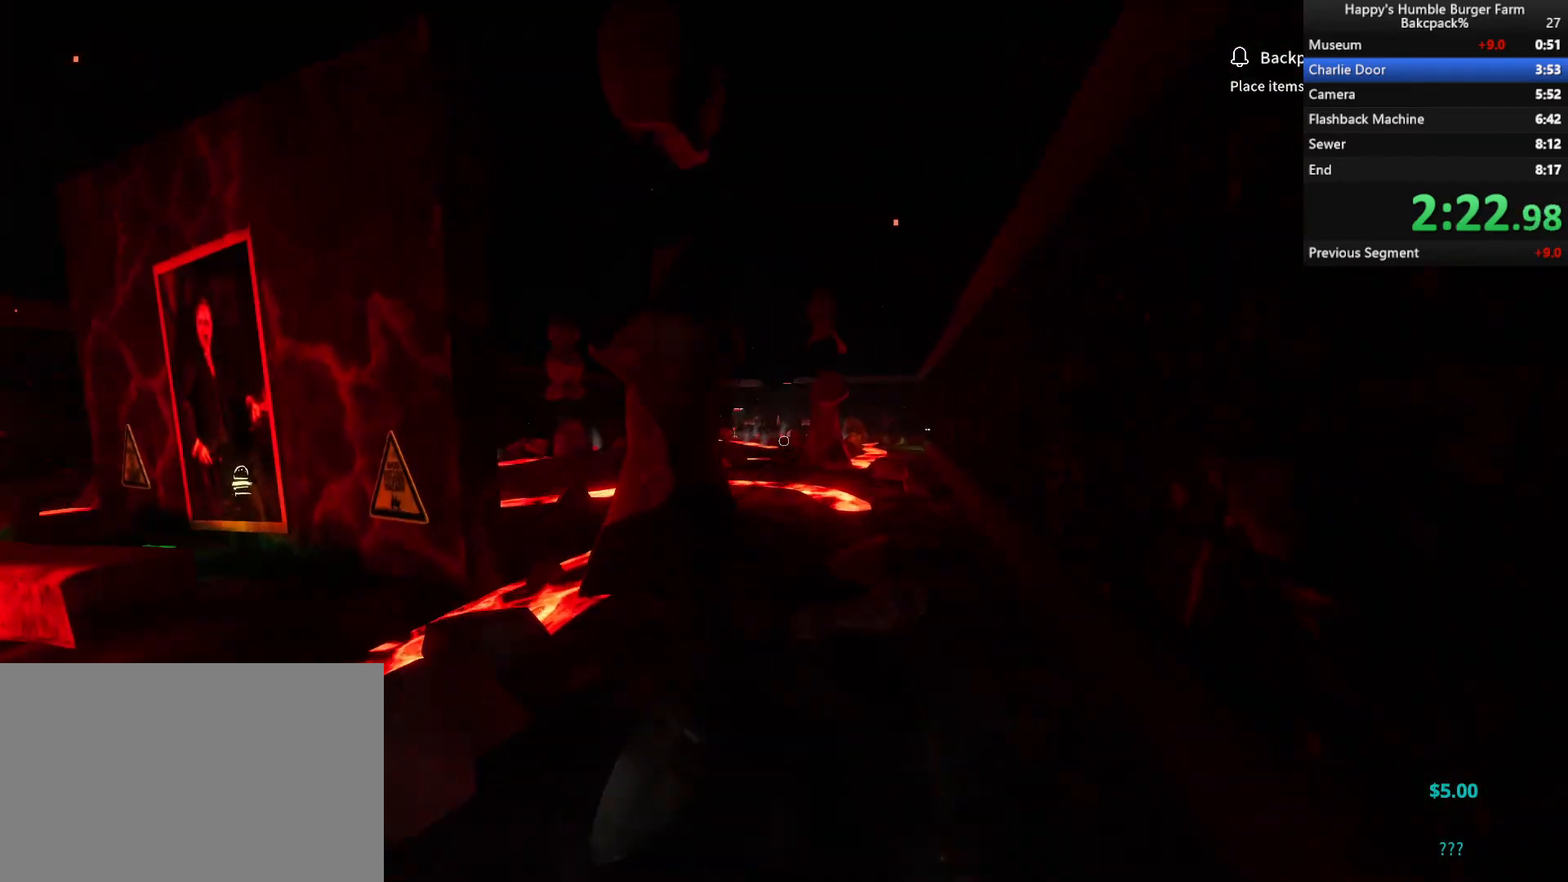
{"keys": ["shift", "w"], "mouse": [], "events": [[50, "space", "up"], [100, "space", "down"], [217, "space", "up"]]}
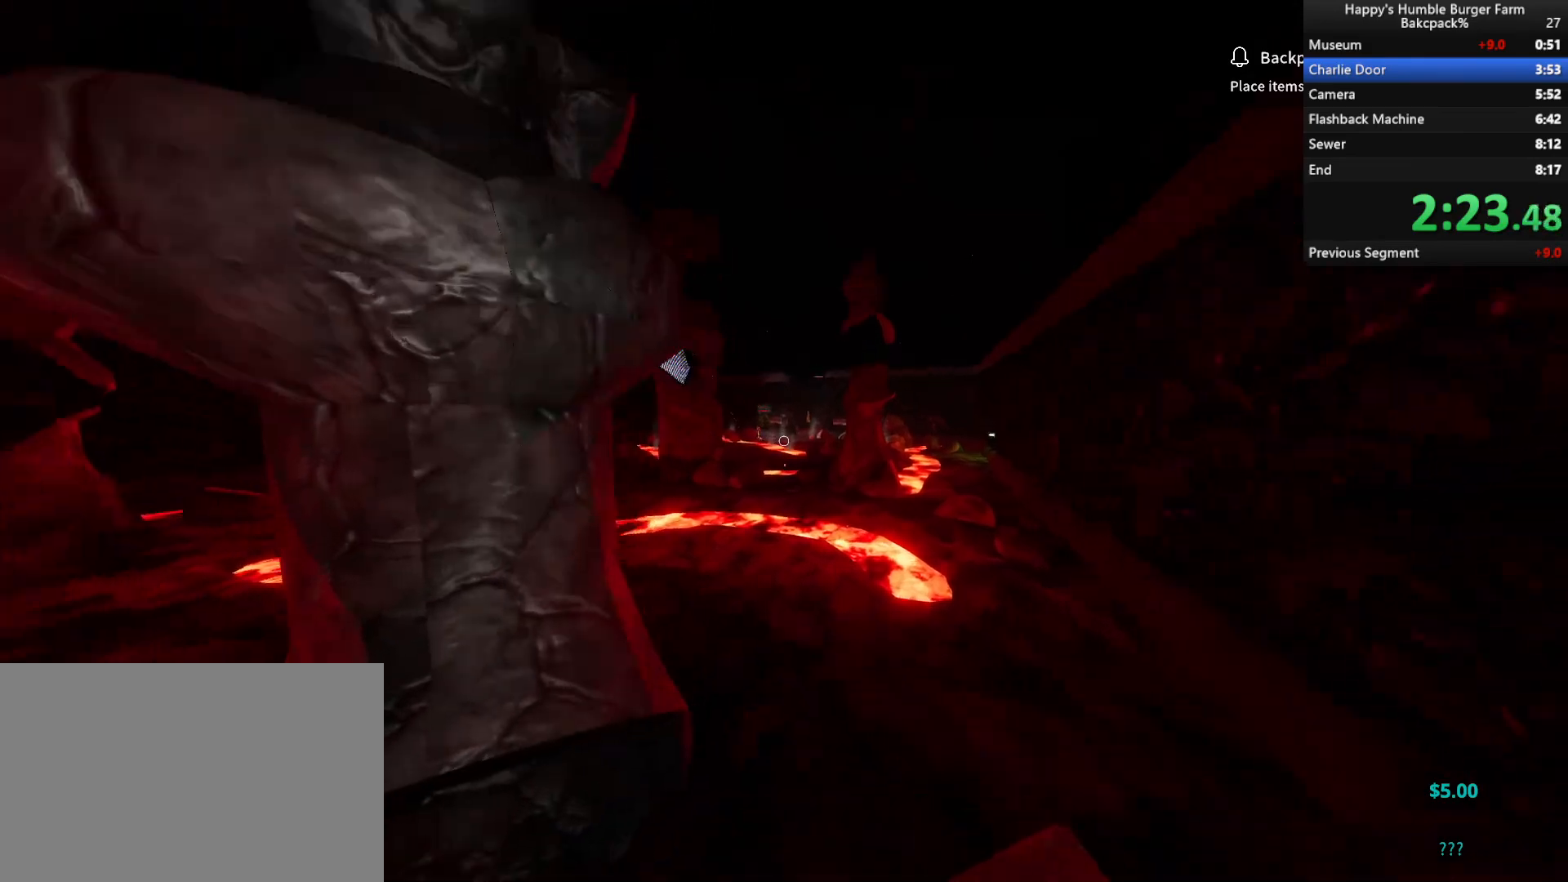
{"keys": ["shift", "w"], "mouse": [], "events": []}
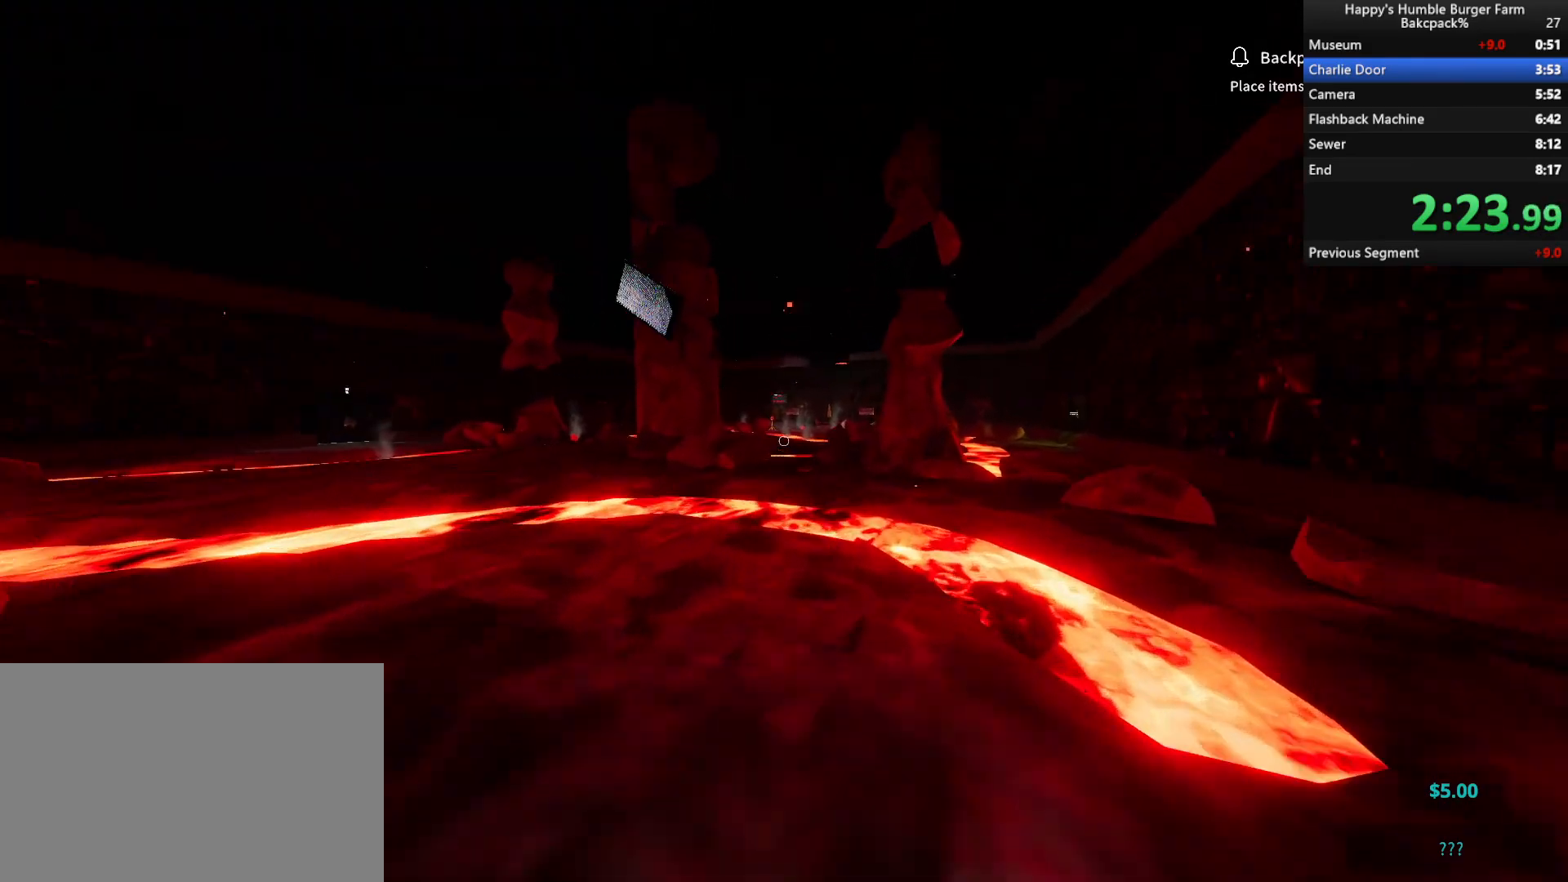
{"keys": ["shift", "space", "w"], "mouse": [], "events": [[400, "space", "down"]]}
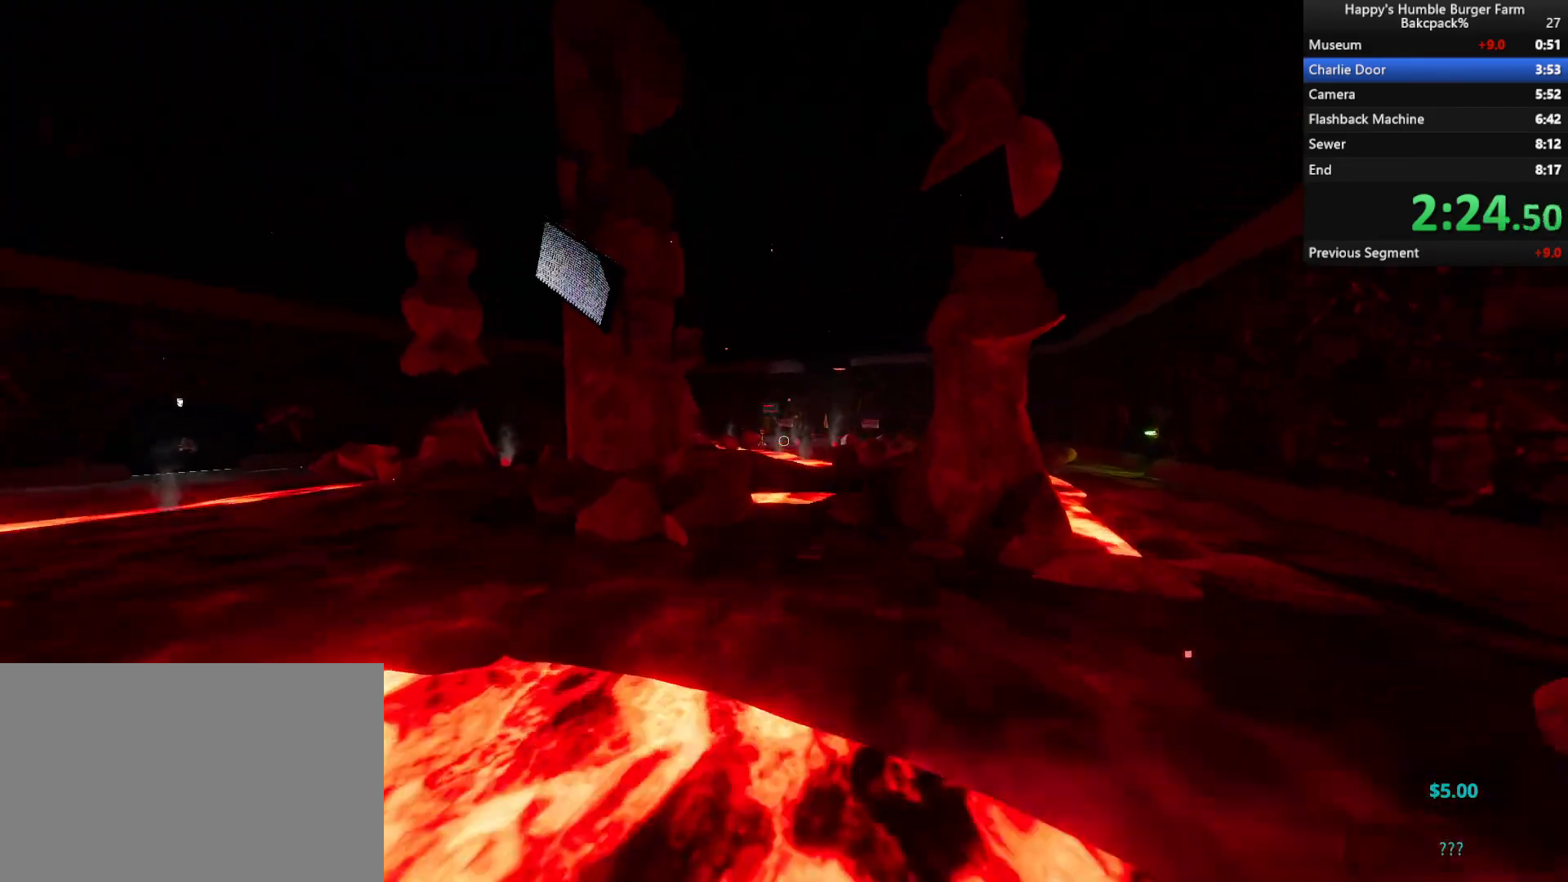
{"keys": ["shift", "w"], "mouse": [], "events": [[33, "space", "up"]]}
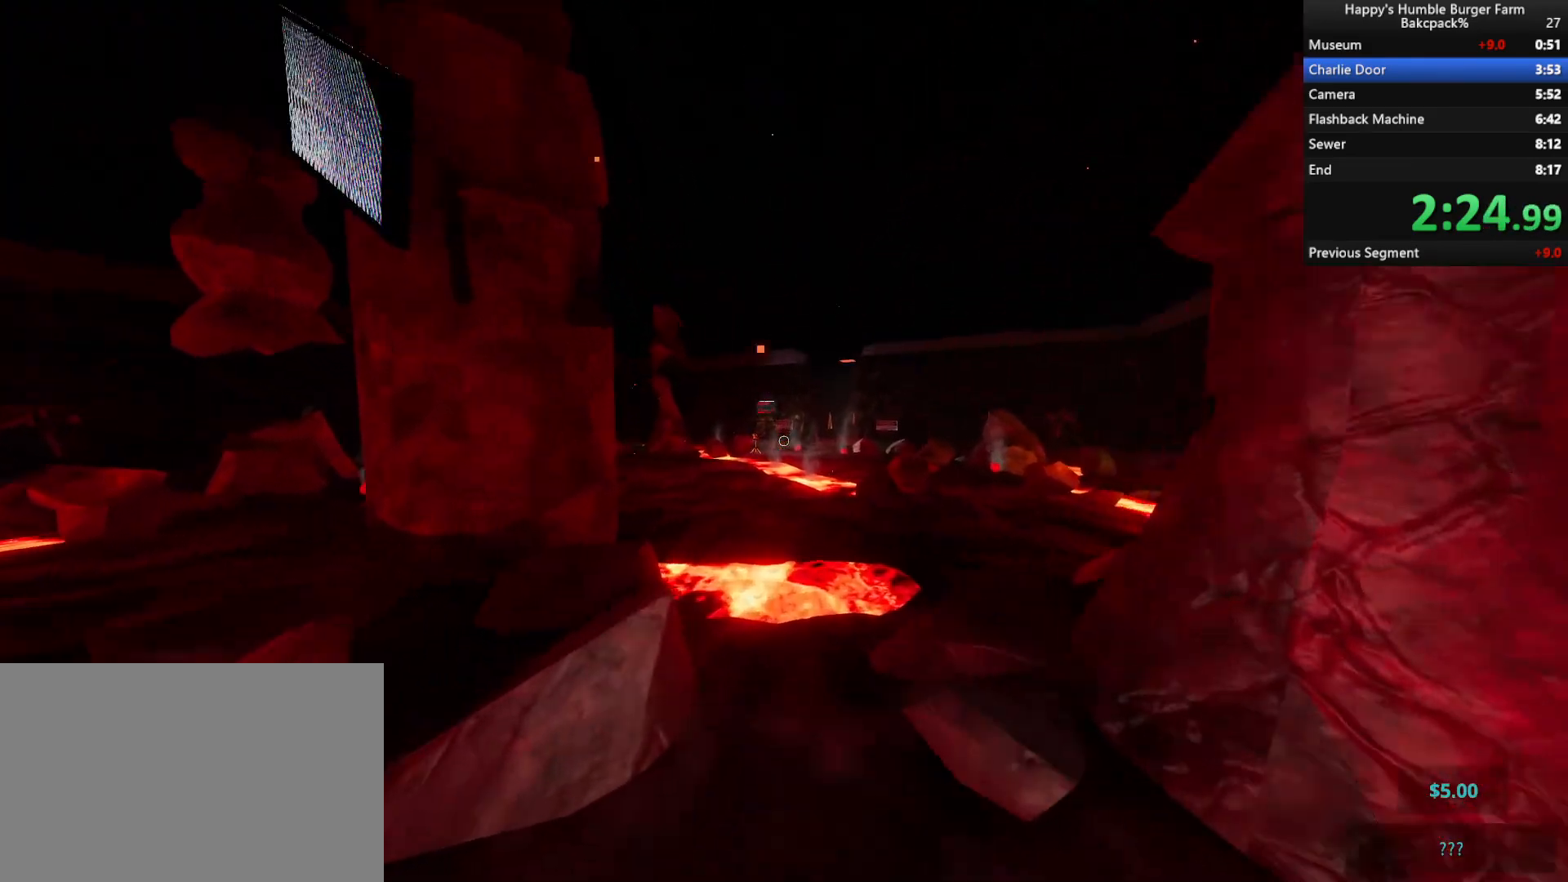
{"keys": ["shift", "w"], "mouse": [], "events": [[183, "space", "down"], [317, "space", "up"]]}
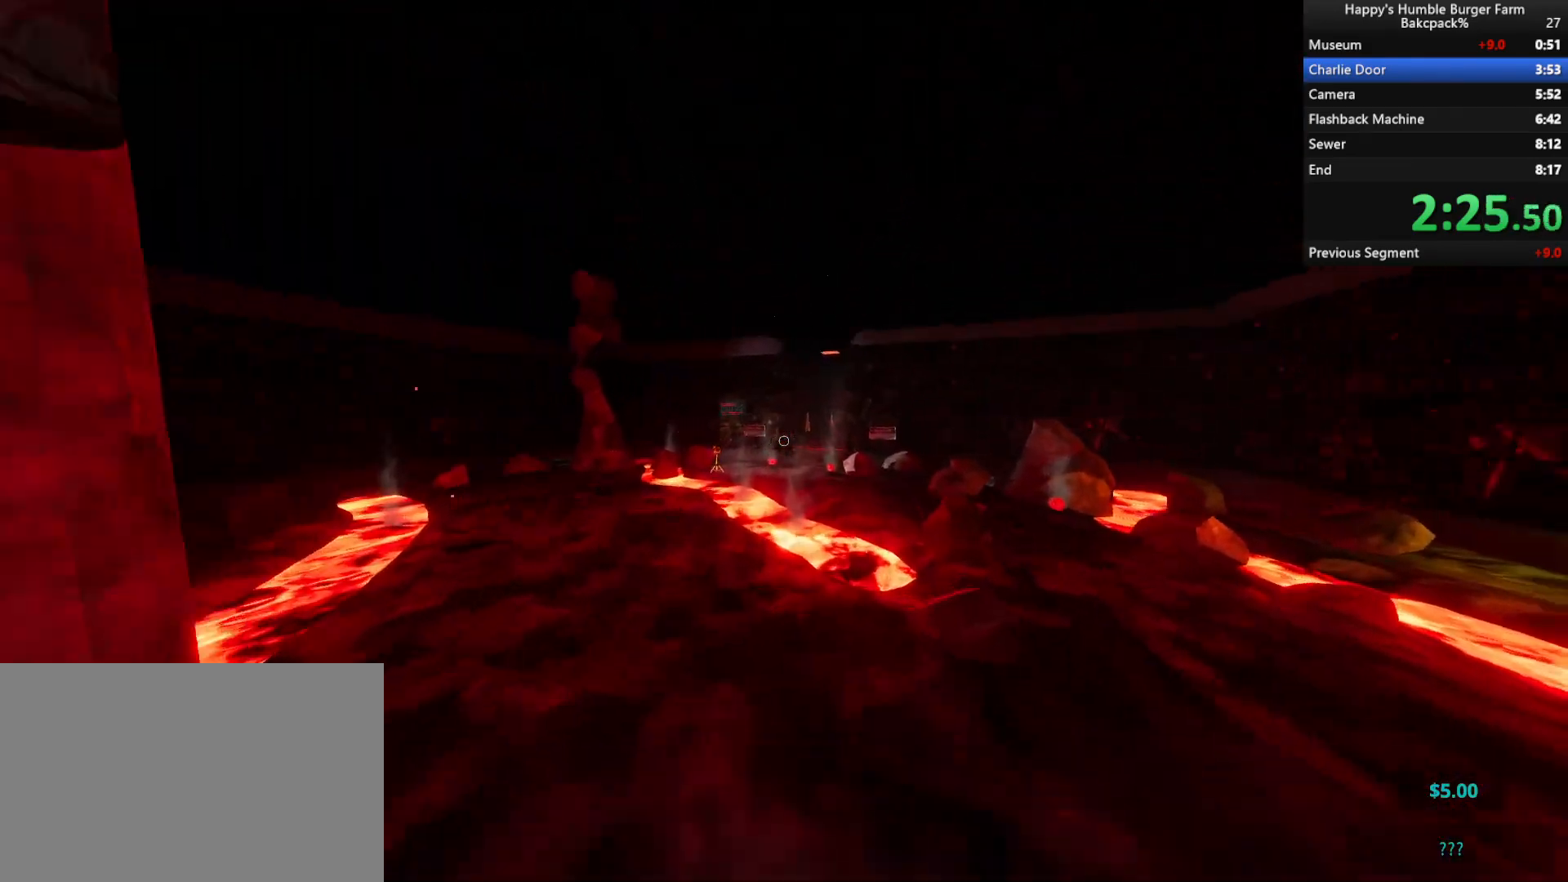
{"keys": ["shift", "w"], "mouse": [], "events": []}
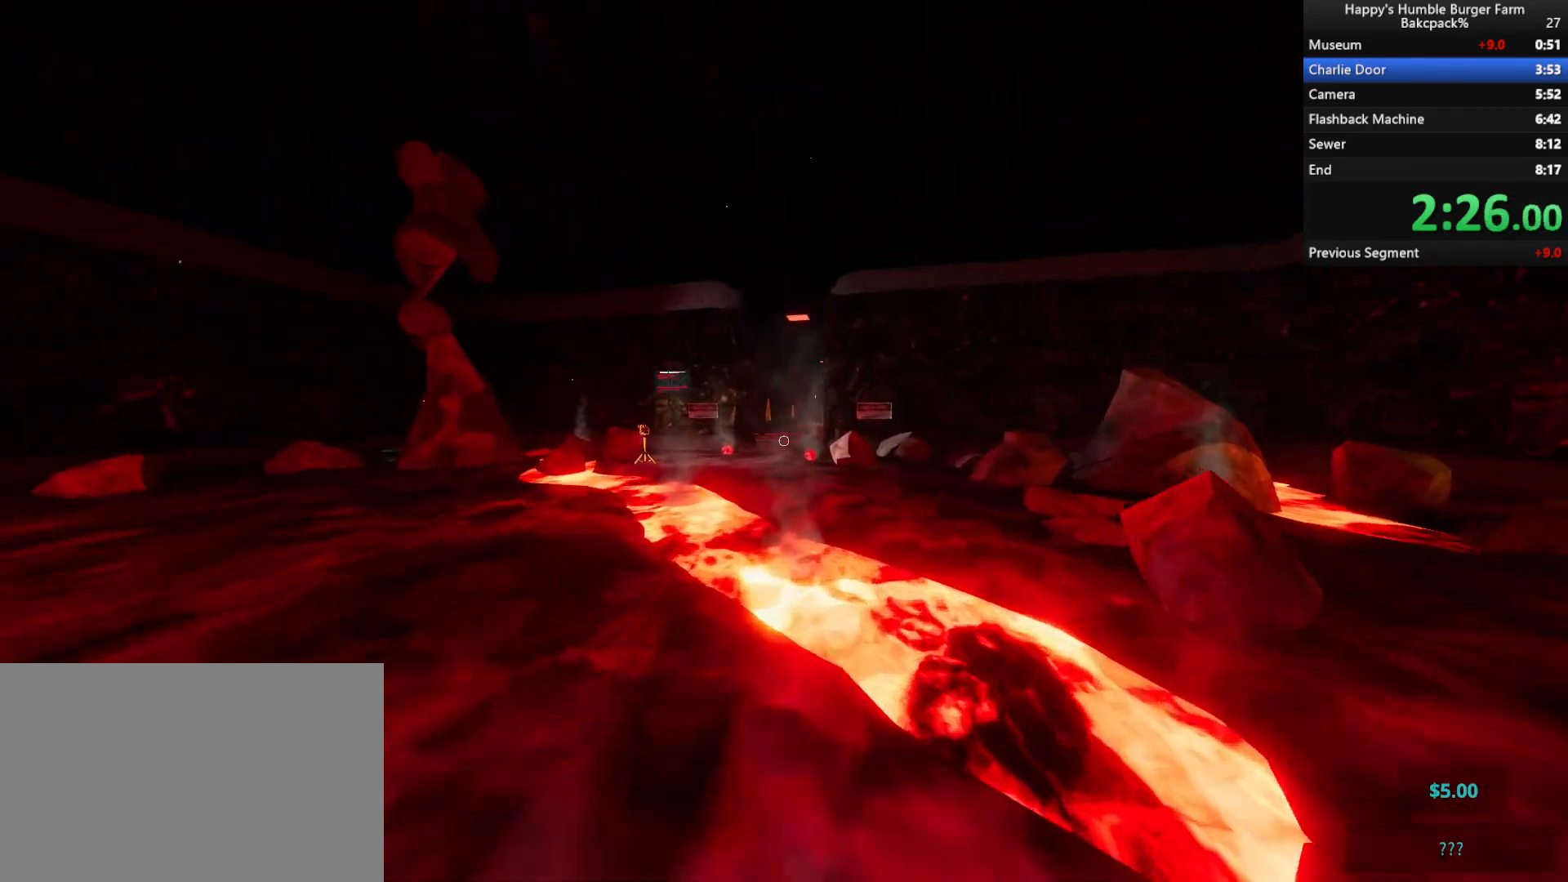
{"keys": ["shift", "w"], "mouse": [], "events": [[67, "space", "down"], [250, "space", "up"]]}
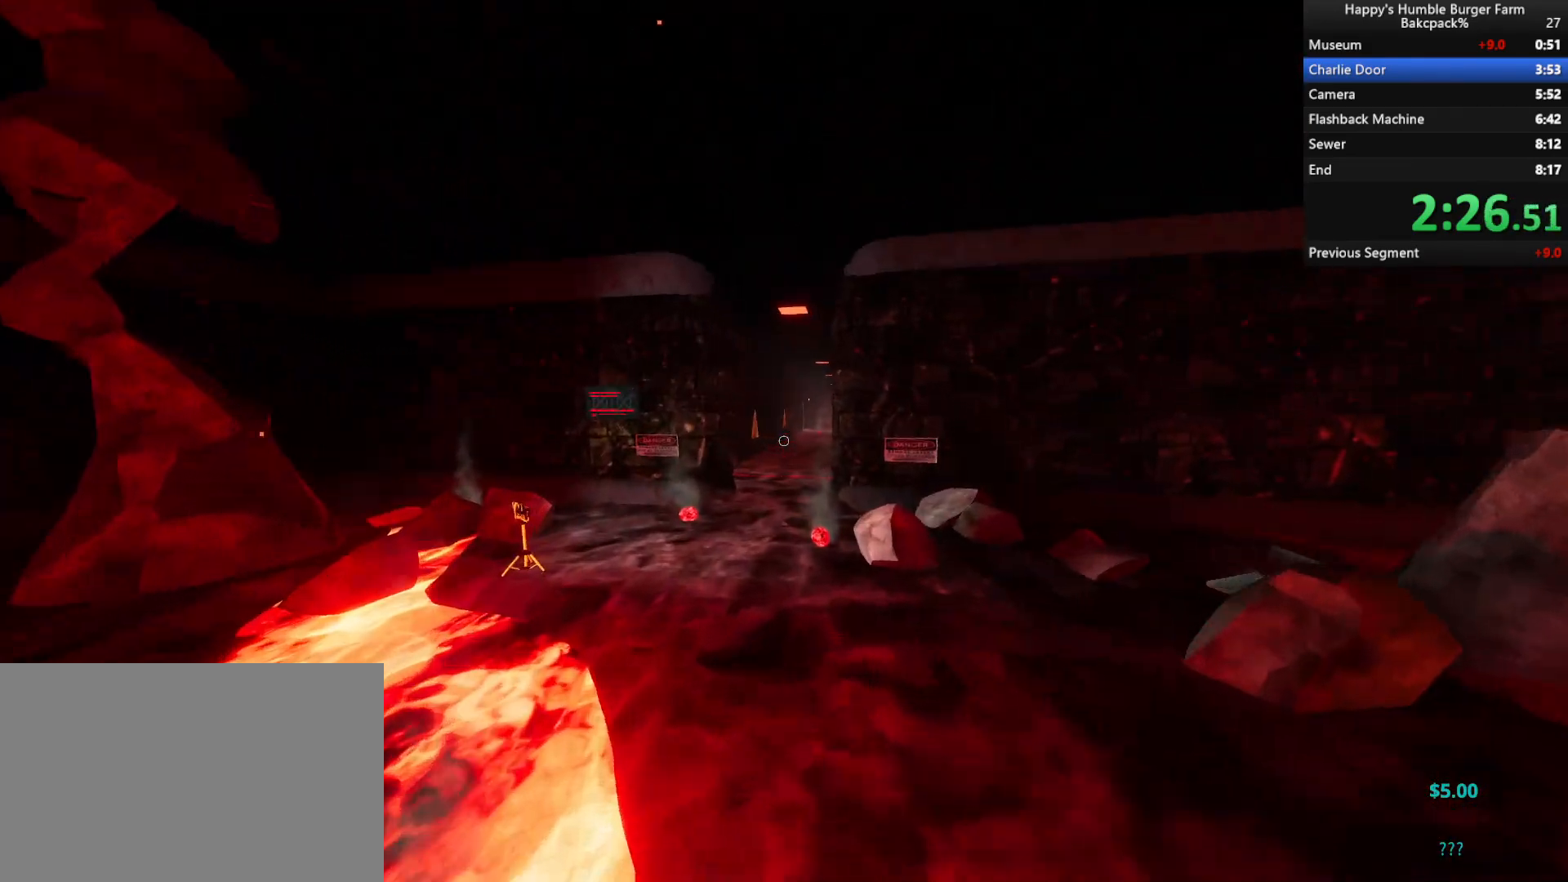
{"keys": ["shift", "w"], "mouse": [], "events": [[300, "space", "down"], [483, "space", "up"]]}
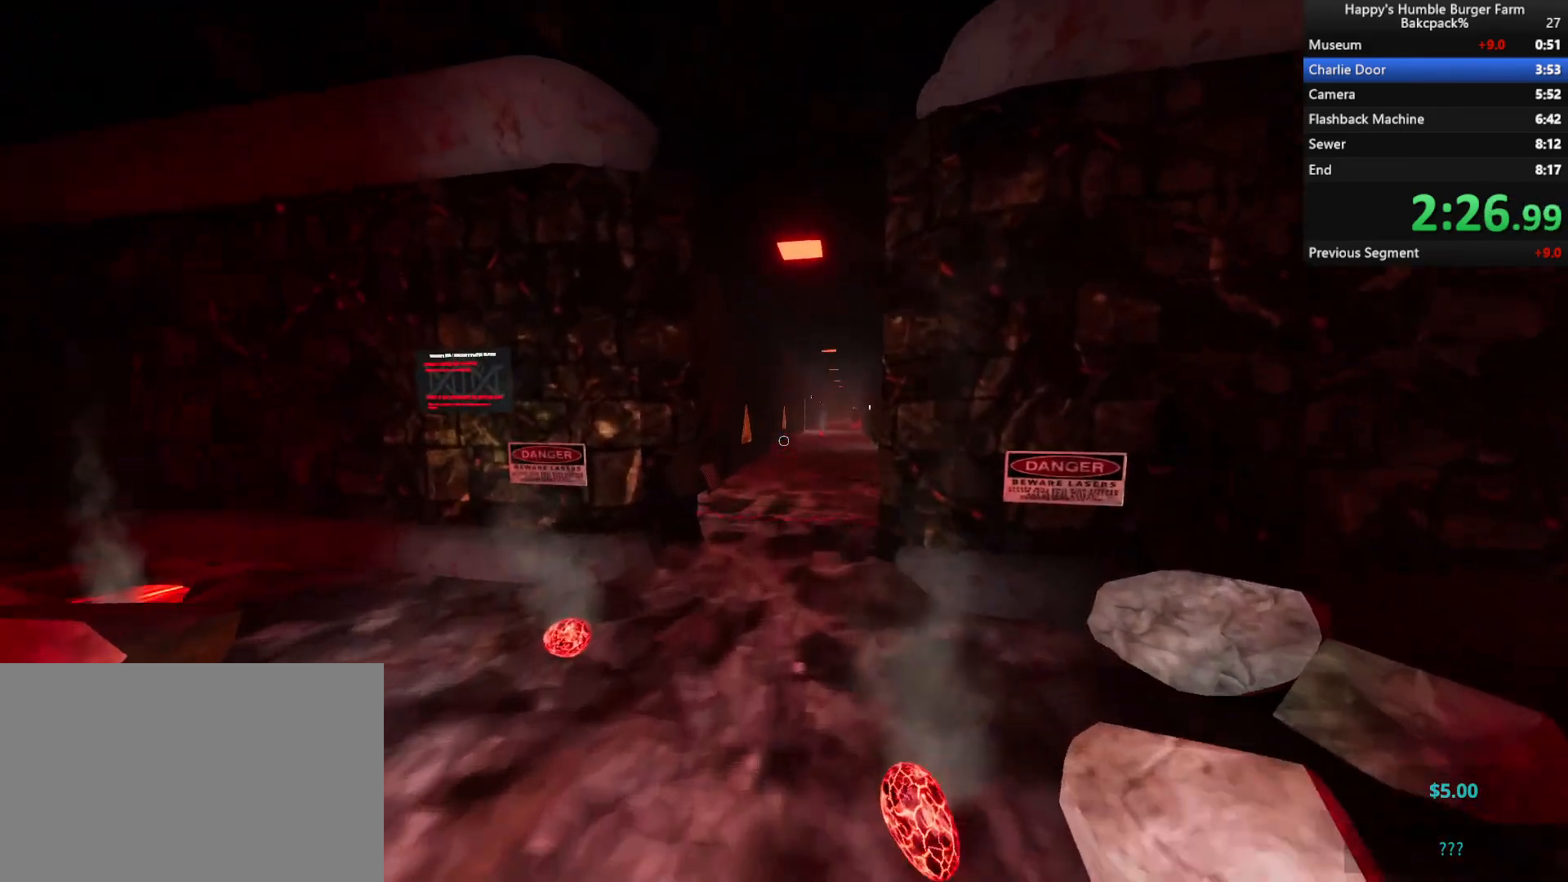
{"keys": ["shift", "w"], "mouse": [], "events": []}
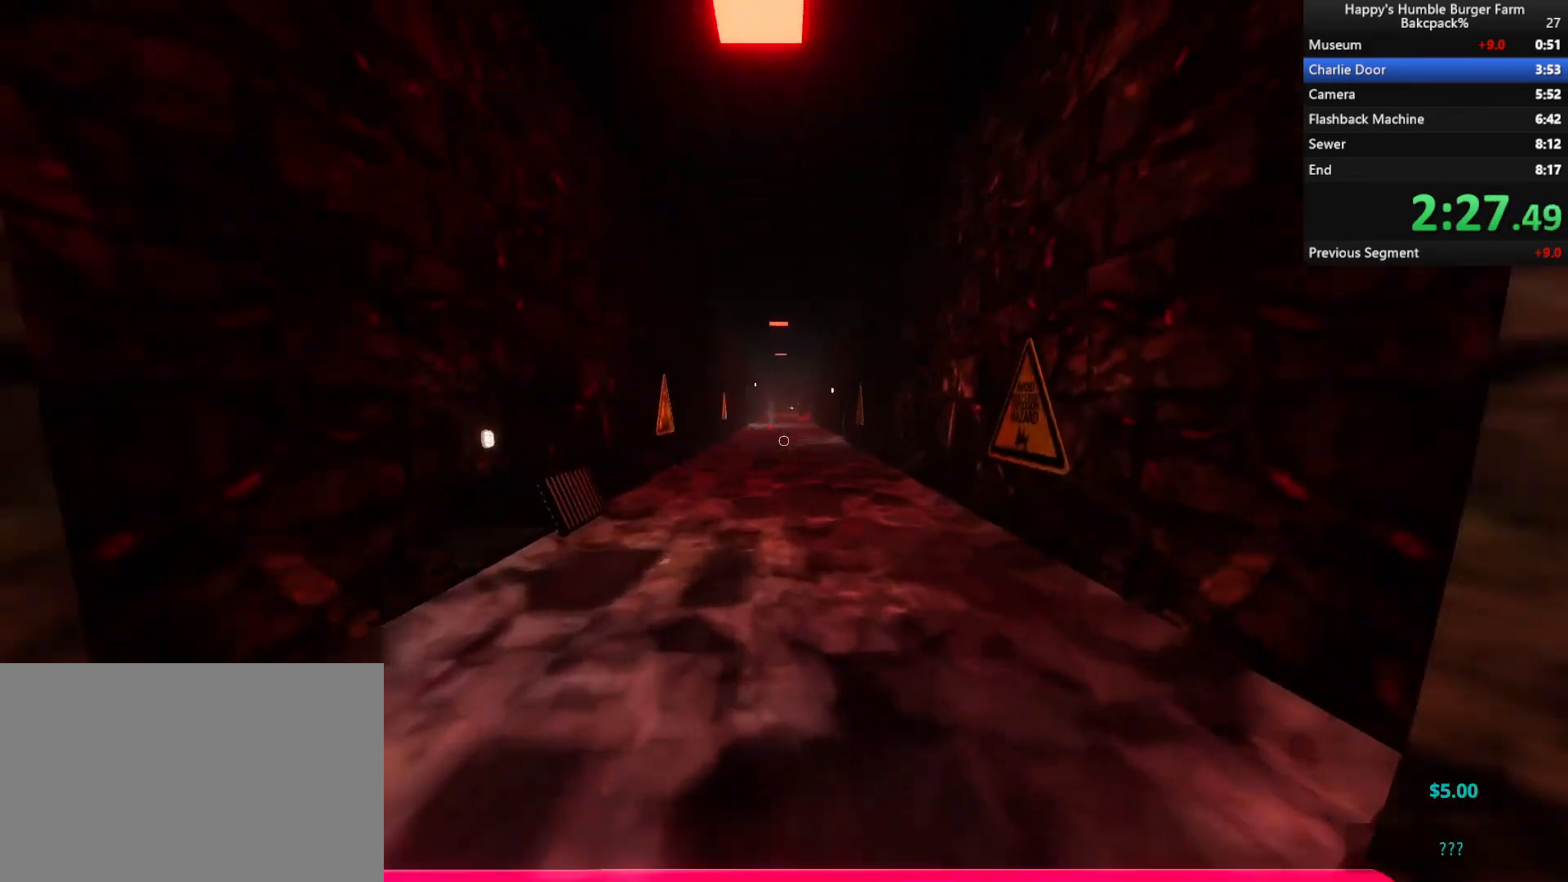
{"keys": ["shift", "w"], "mouse": [], "events": [[117, "space", "down"], [233, "space", "up"]]}
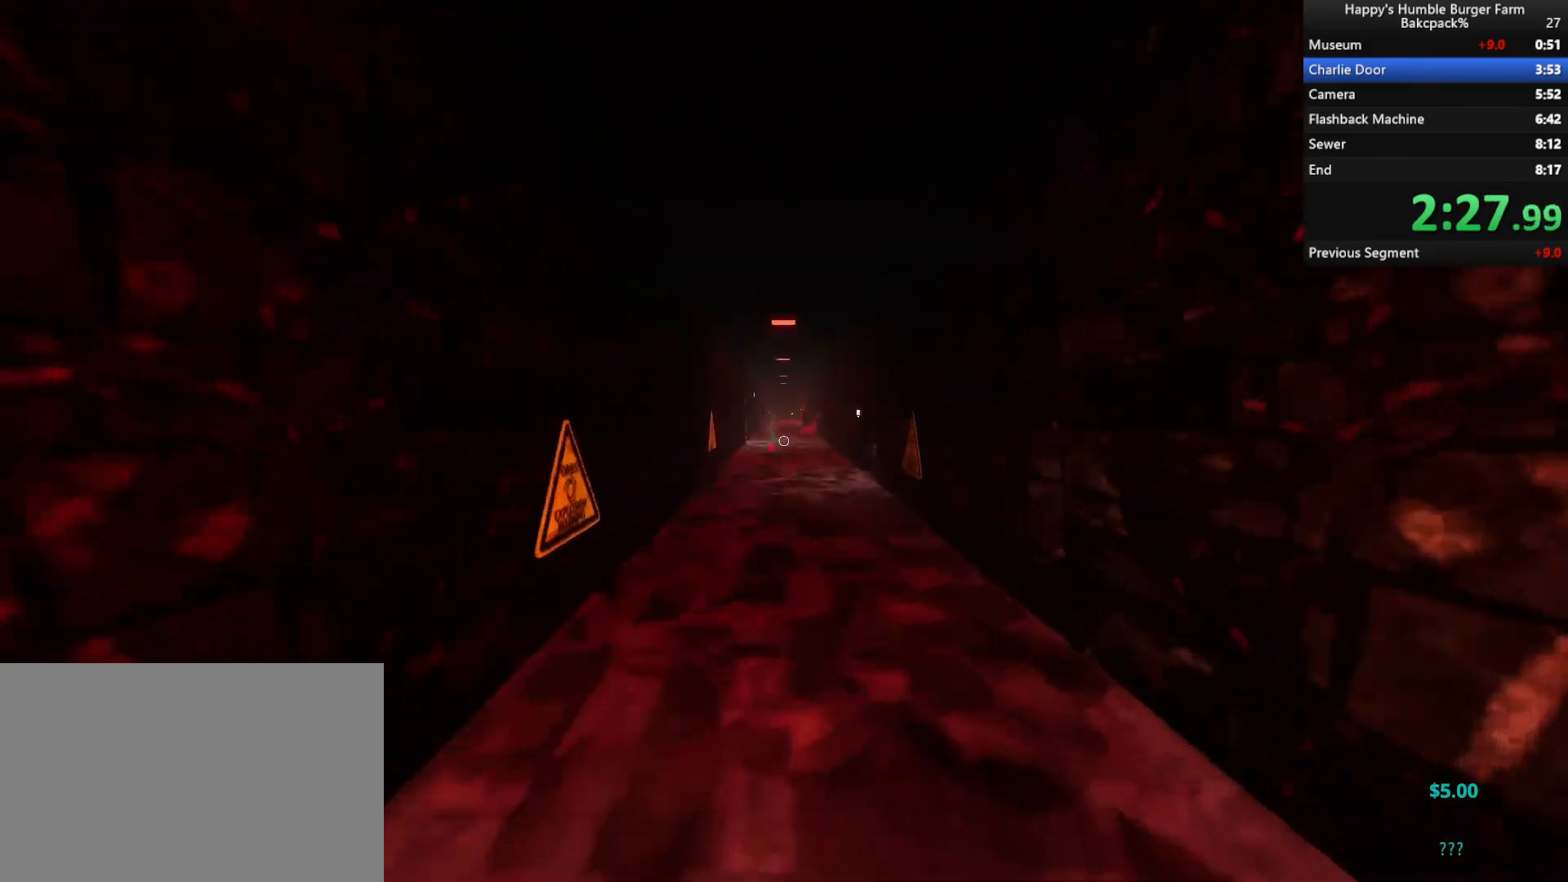
{"keys": ["shift", "space", "w"], "mouse": [], "events": [[350, "space", "down"]]}
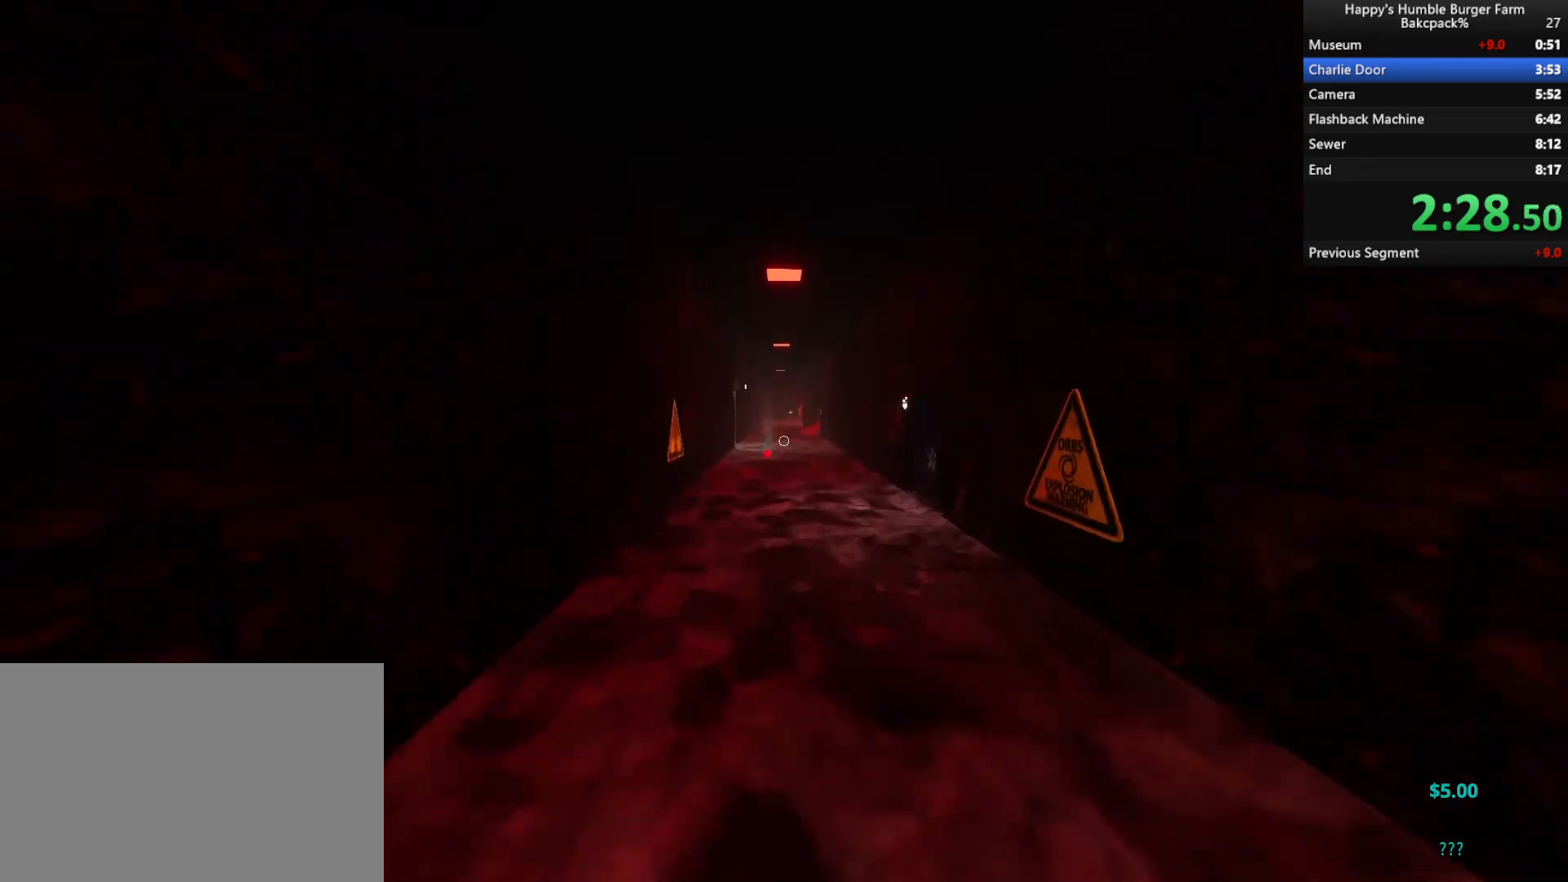
{"keys": ["shift", "w"], "mouse": [], "events": [[33, "space", "up"]]}
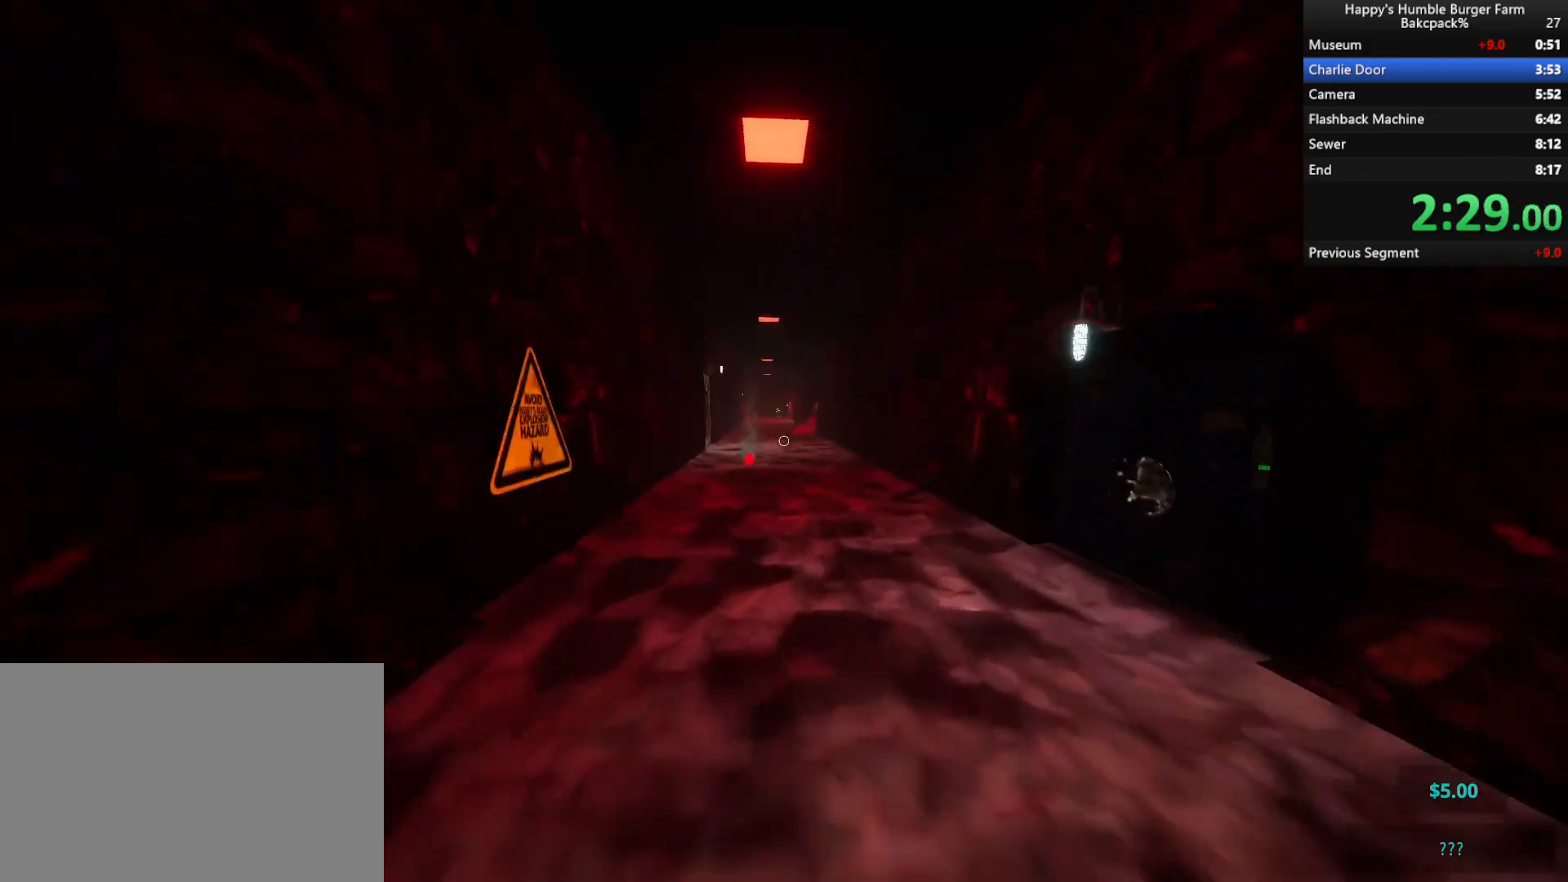
{"keys": ["shift", "w"], "mouse": [], "events": [[83, "space", "down"], [200, "space", "up"]]}
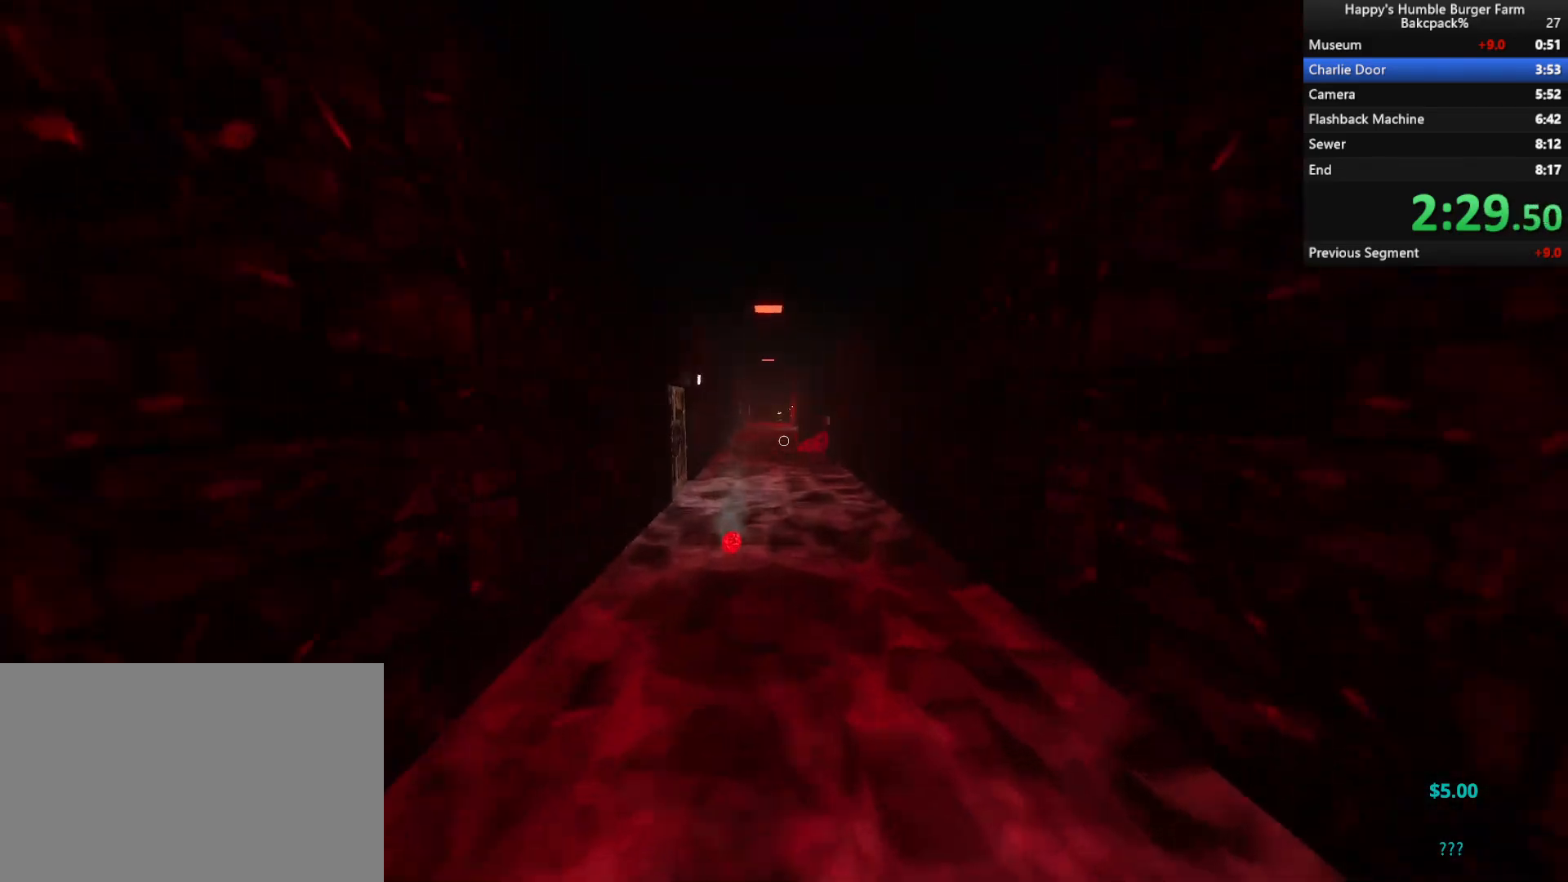
{"keys": ["shift", "space", "w"], "mouse": [], "events": [[350, "space", "down"]]}
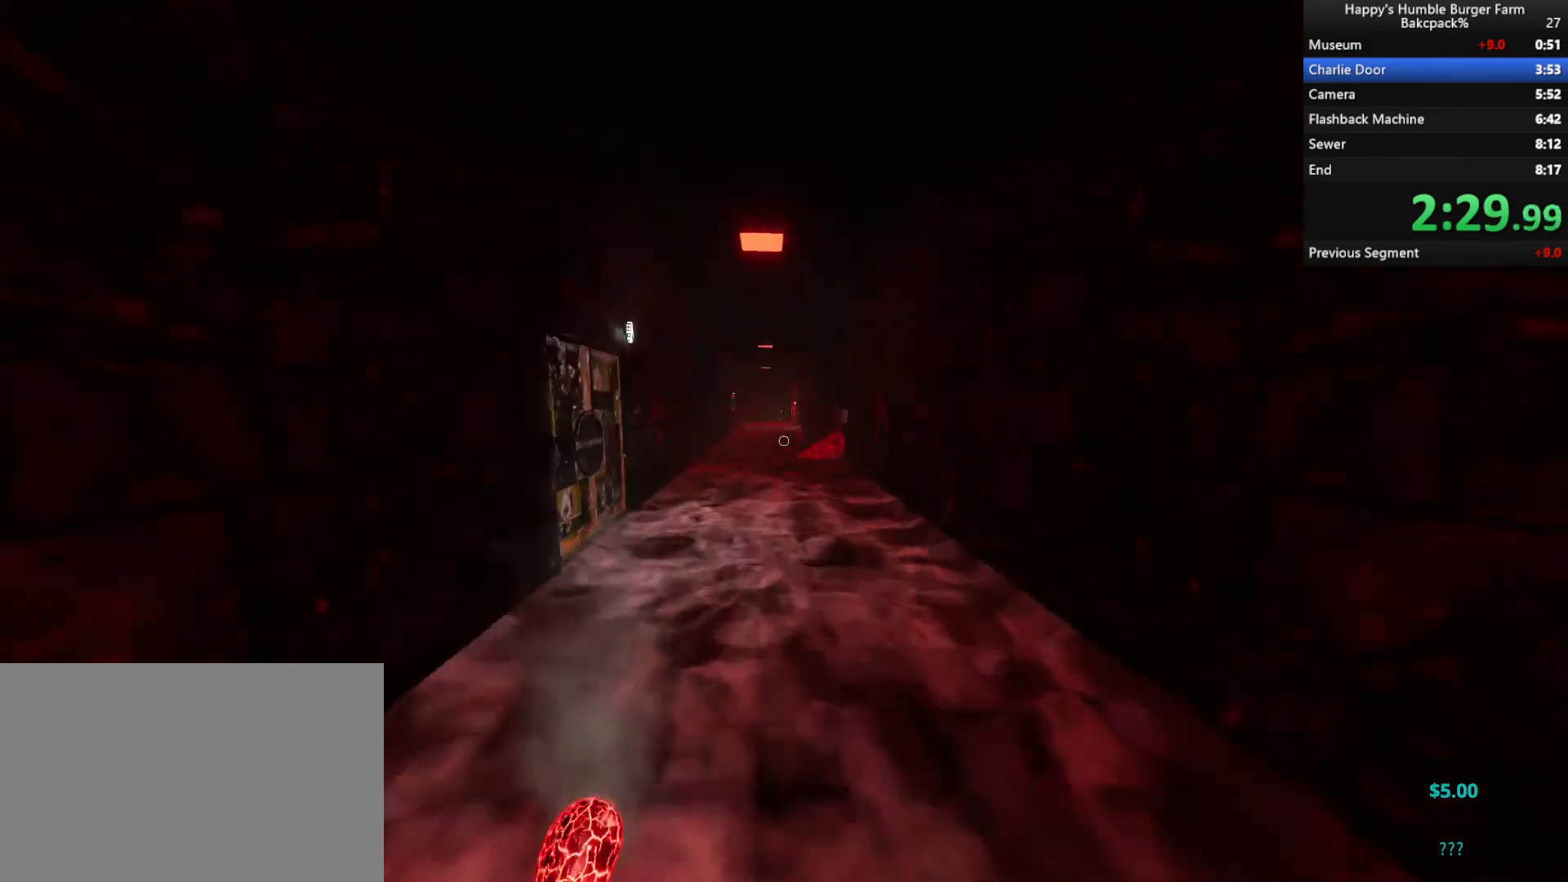
{"keys": ["shift", "w"], "mouse": [], "events": [[17, "space", "up"]]}
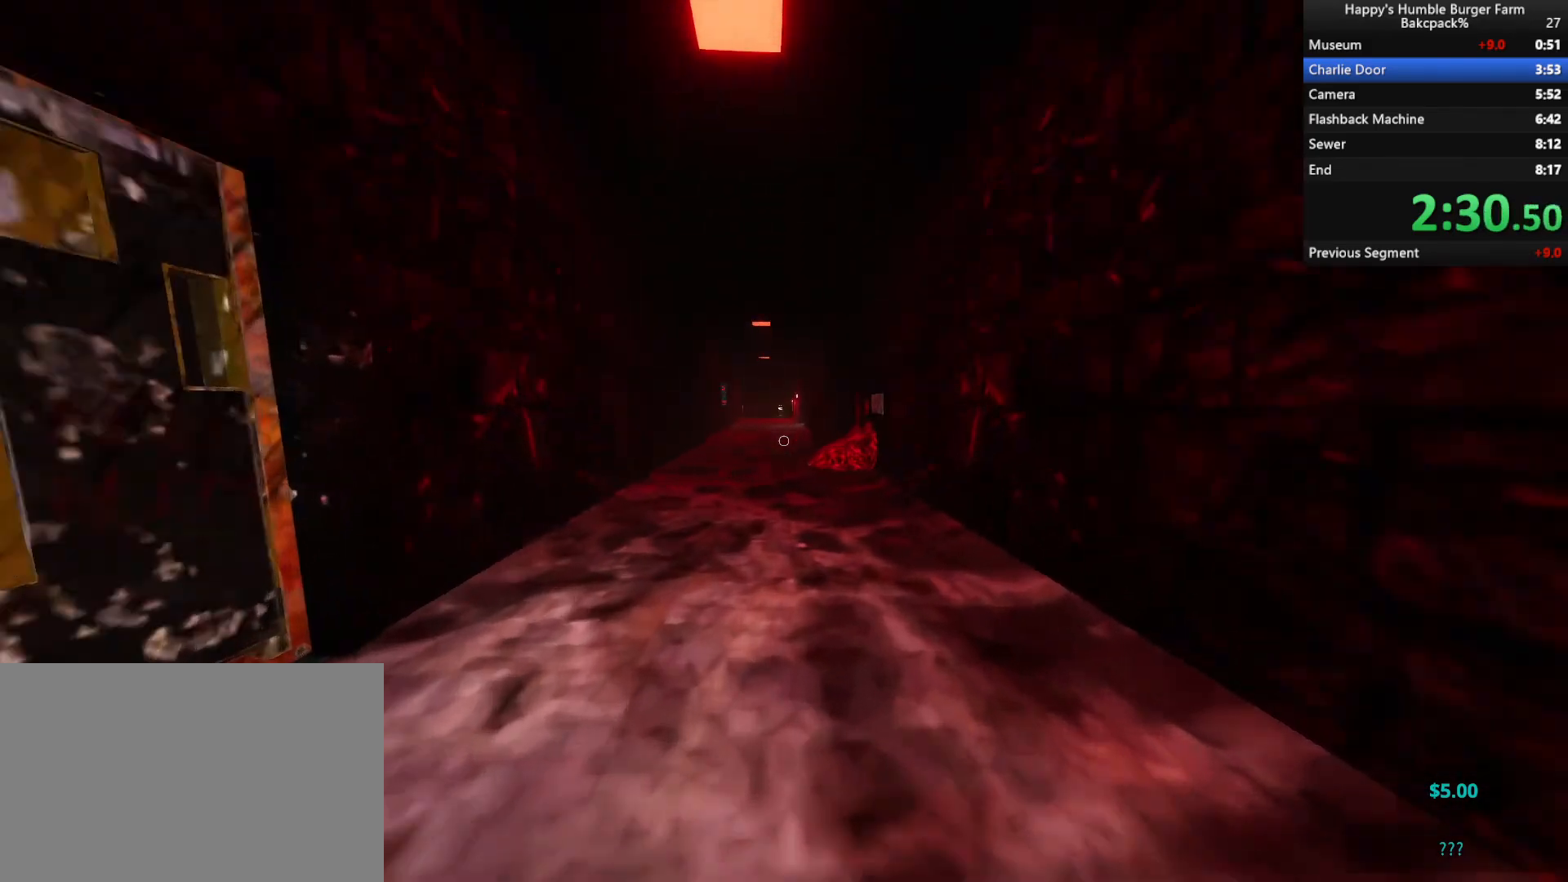
{"keys": ["shift", "w"], "mouse": [], "events": [[50, "space", "down"], [250, "space", "up"]]}
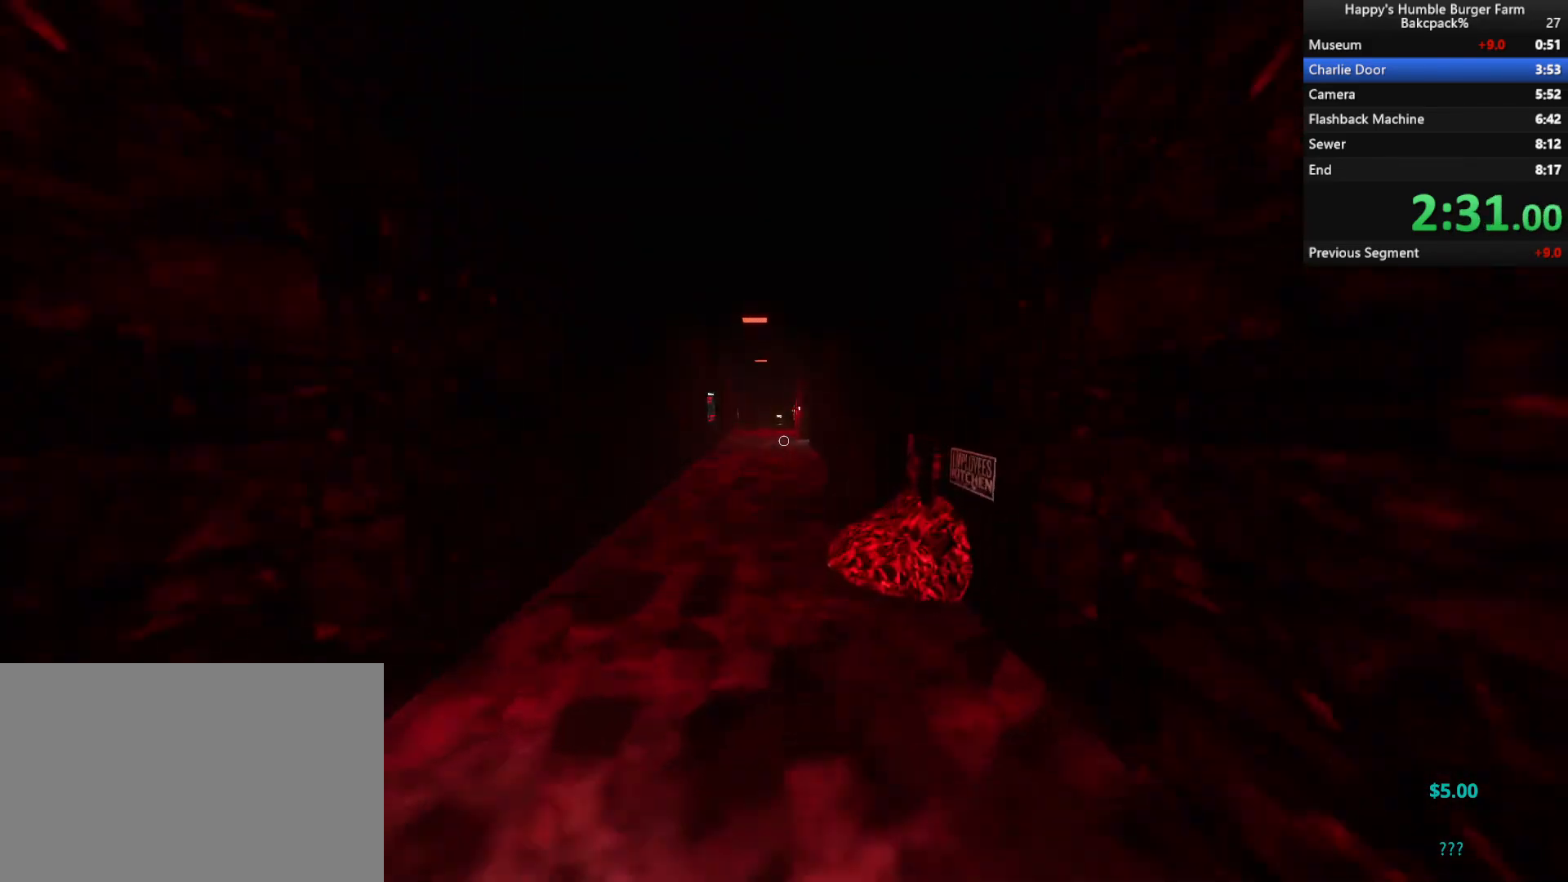
{"keys": ["shift", "w"], "mouse": [], "events": [[300, "space", "down"], [450, "space", "up"]]}
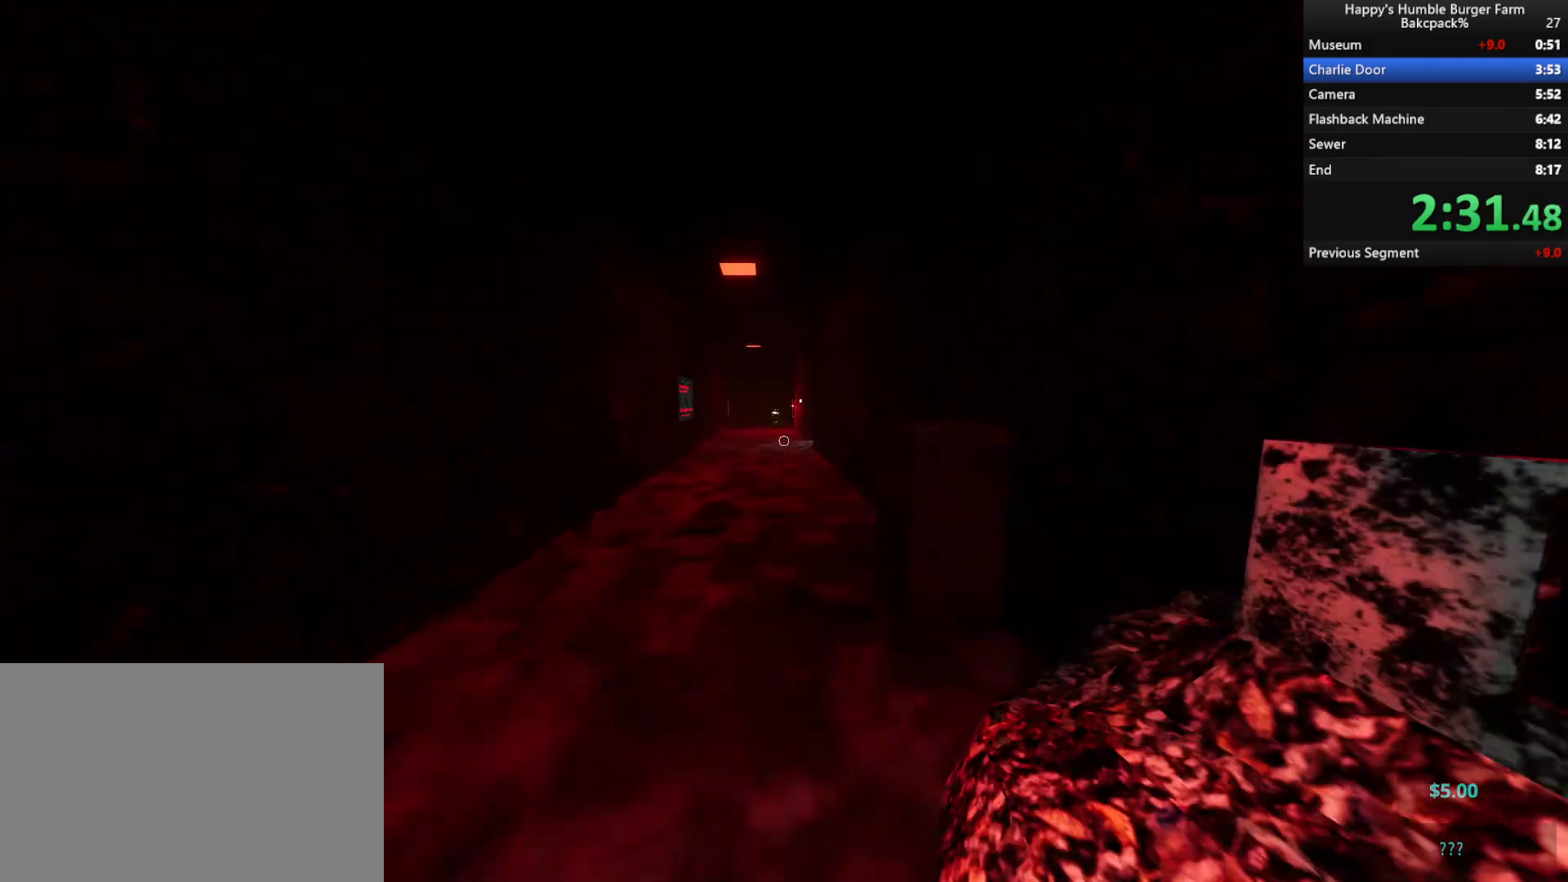
{"keys": ["shift", "space", "w"], "mouse": [], "events": [[500, "space", "down"]]}
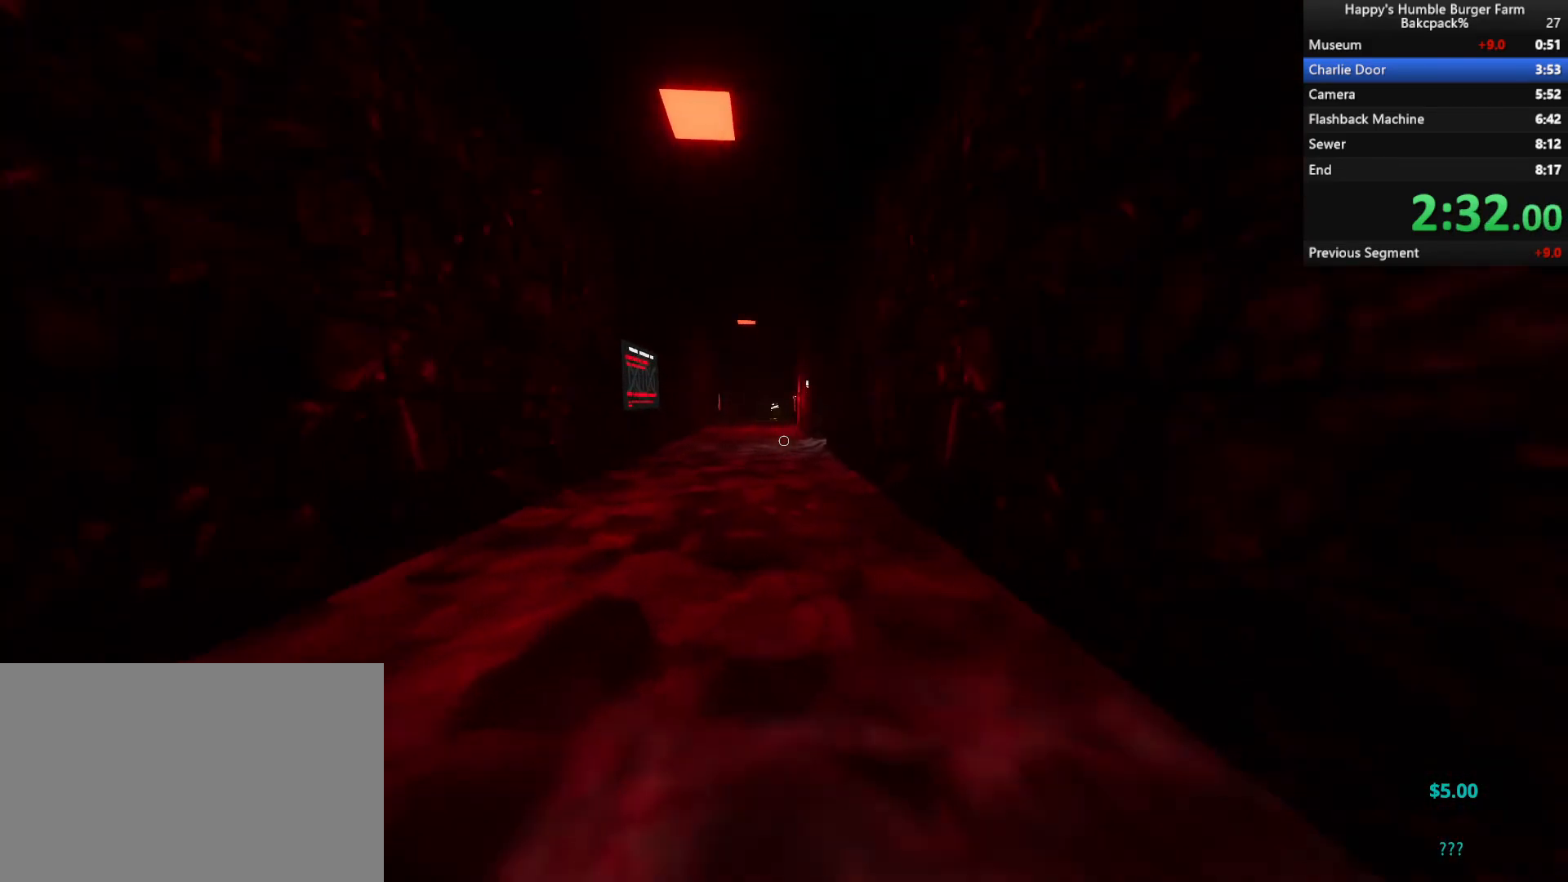
{"keys": ["shift", "w"], "mouse": [], "events": [[200, "space", "up"]]}
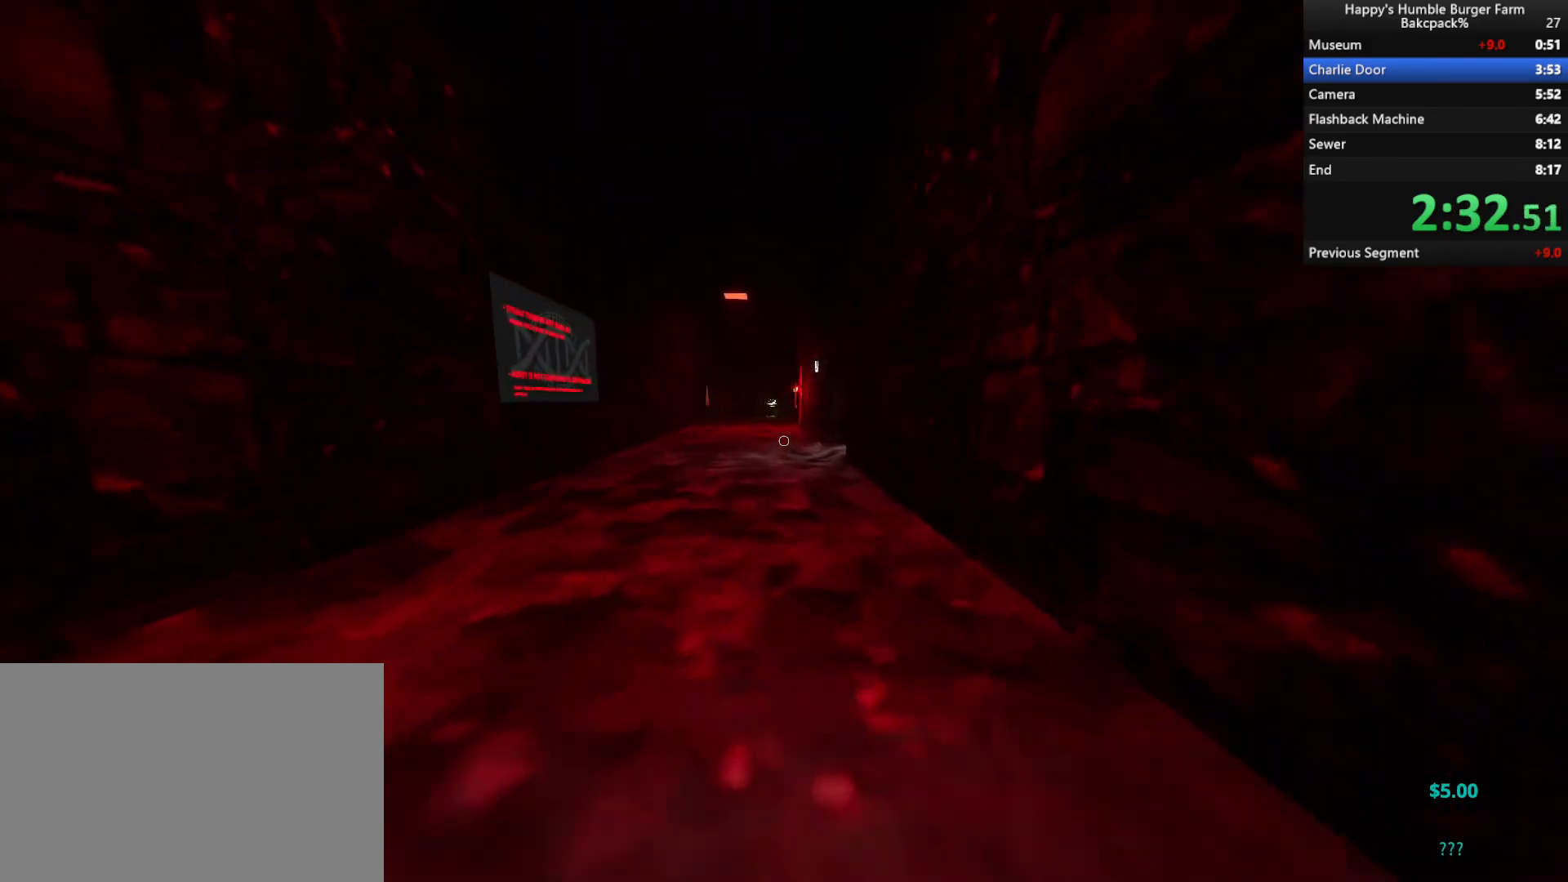
{"keys": ["shift", "w"], "mouse": [], "events": [[350, "space", "down"], [483, "space", "up"]]}
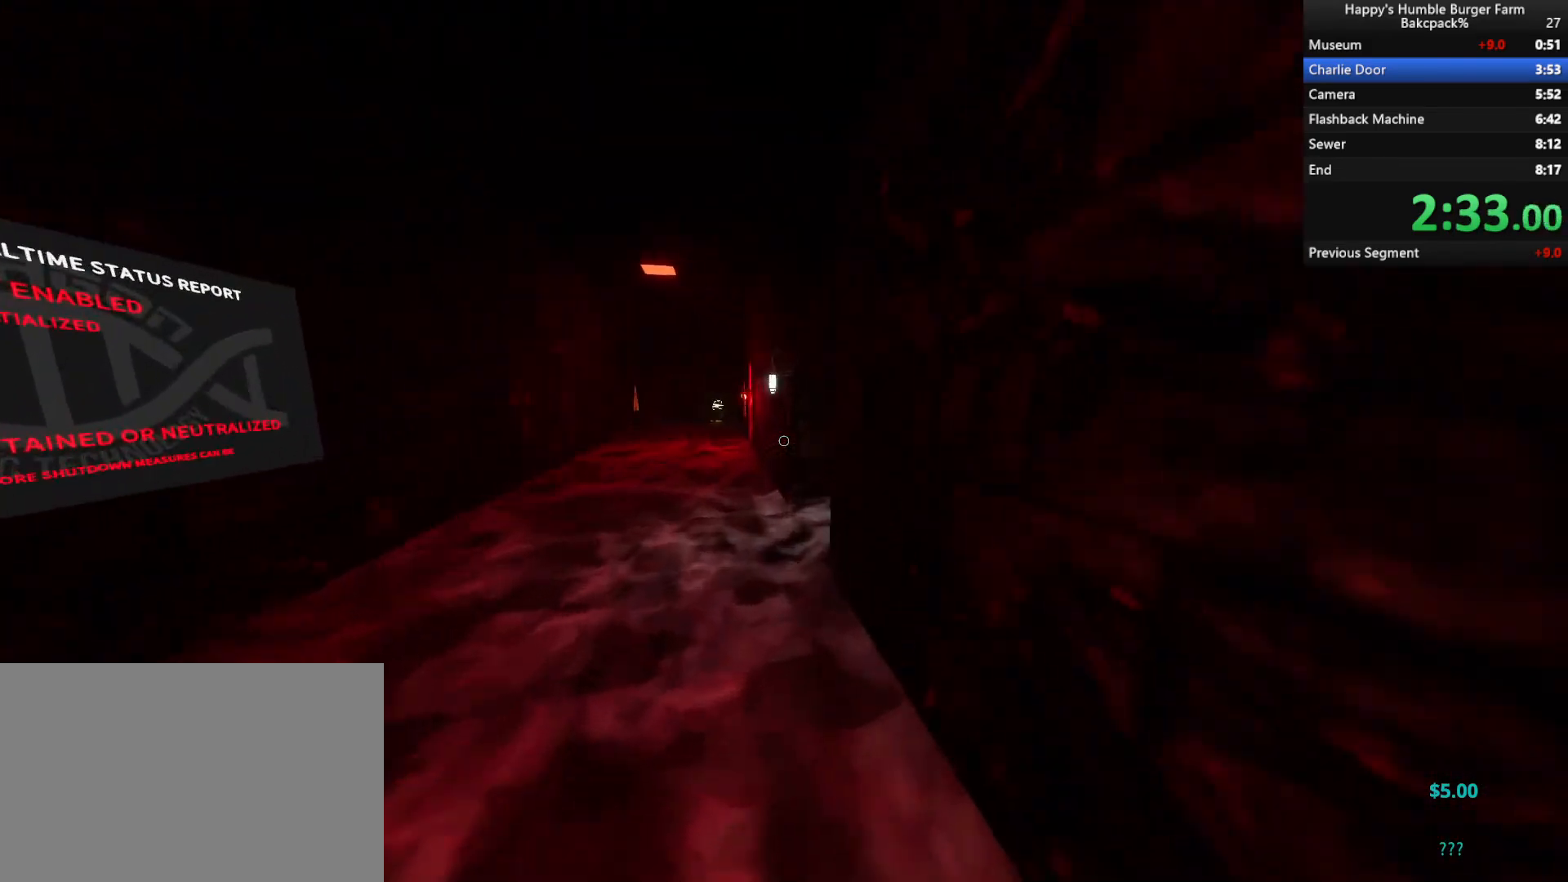
{"keys": ["shift", "w"], "mouse": [], "events": []}
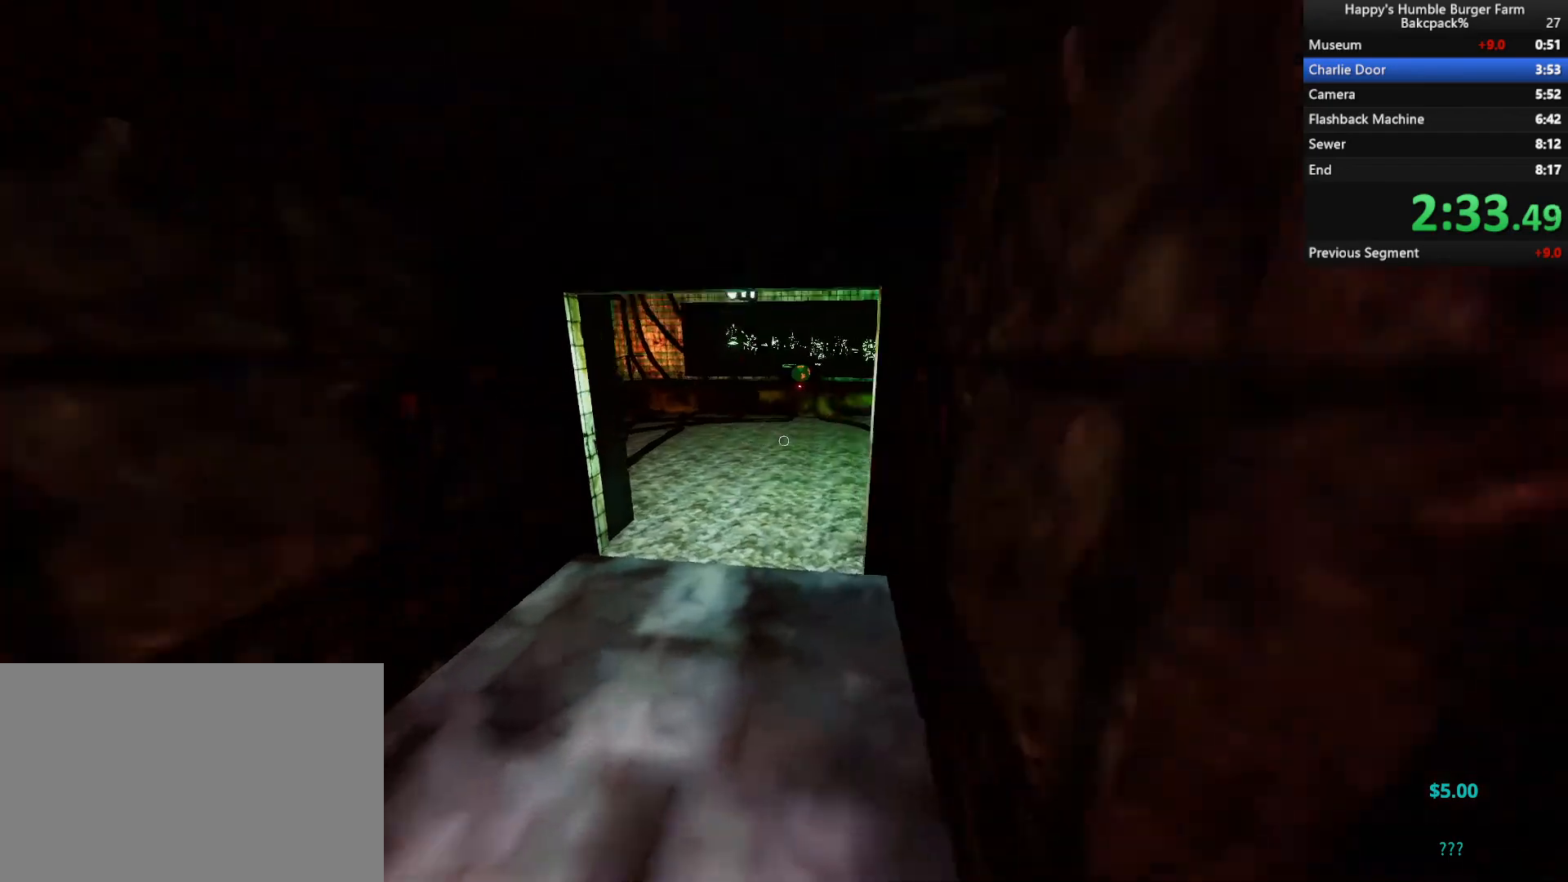
{"keys": ["shift", "w"], "mouse": [], "events": []}
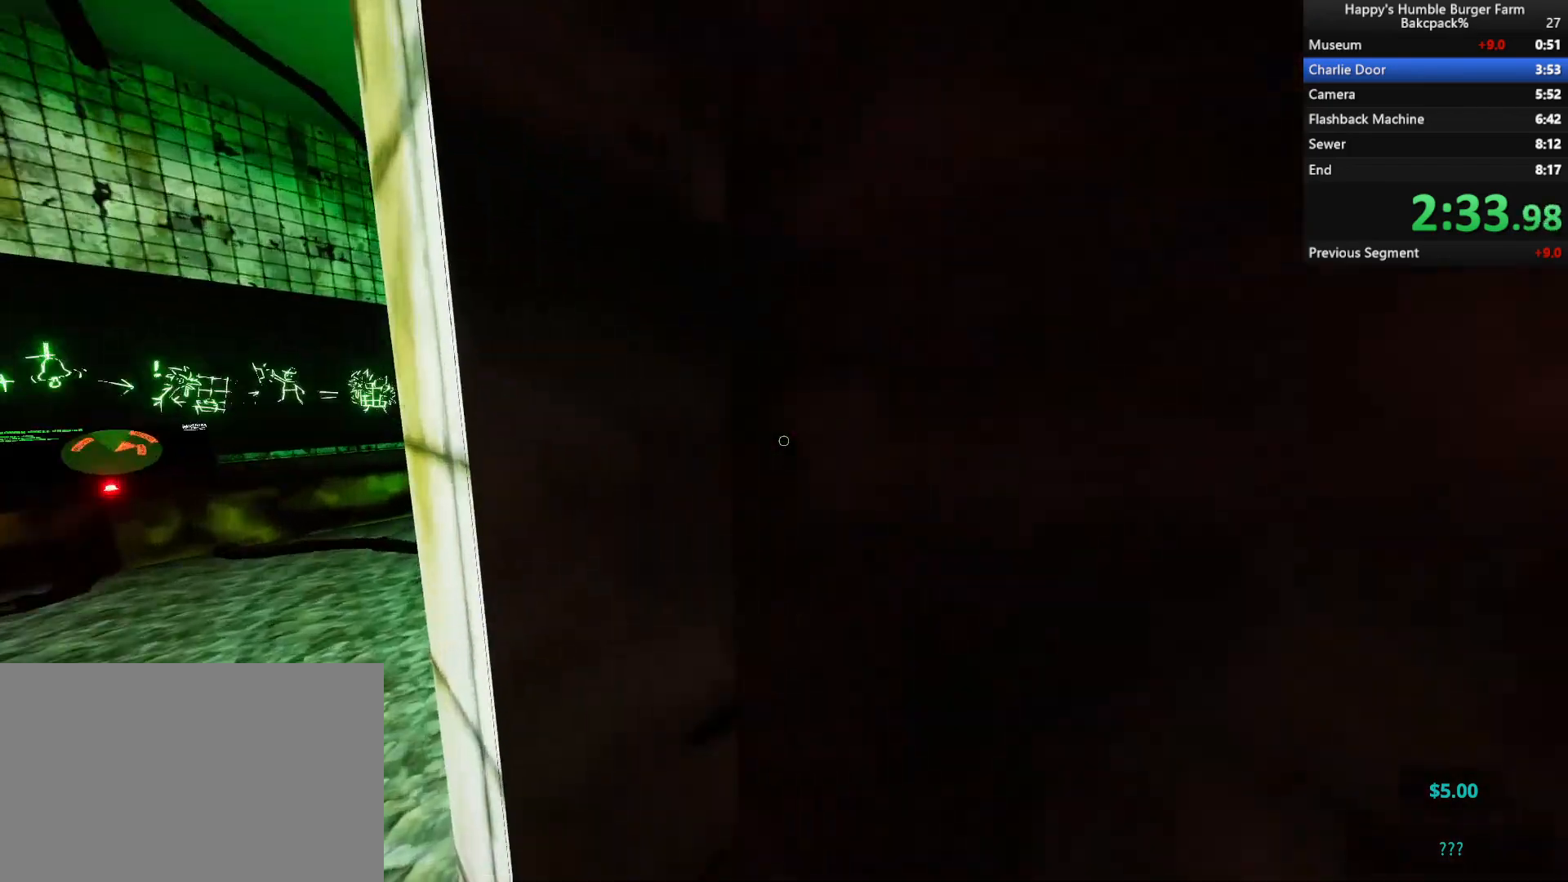
{"keys": ["a", "shift", "w"], "mouse": [], "events": [[317, "a", "down"]]}
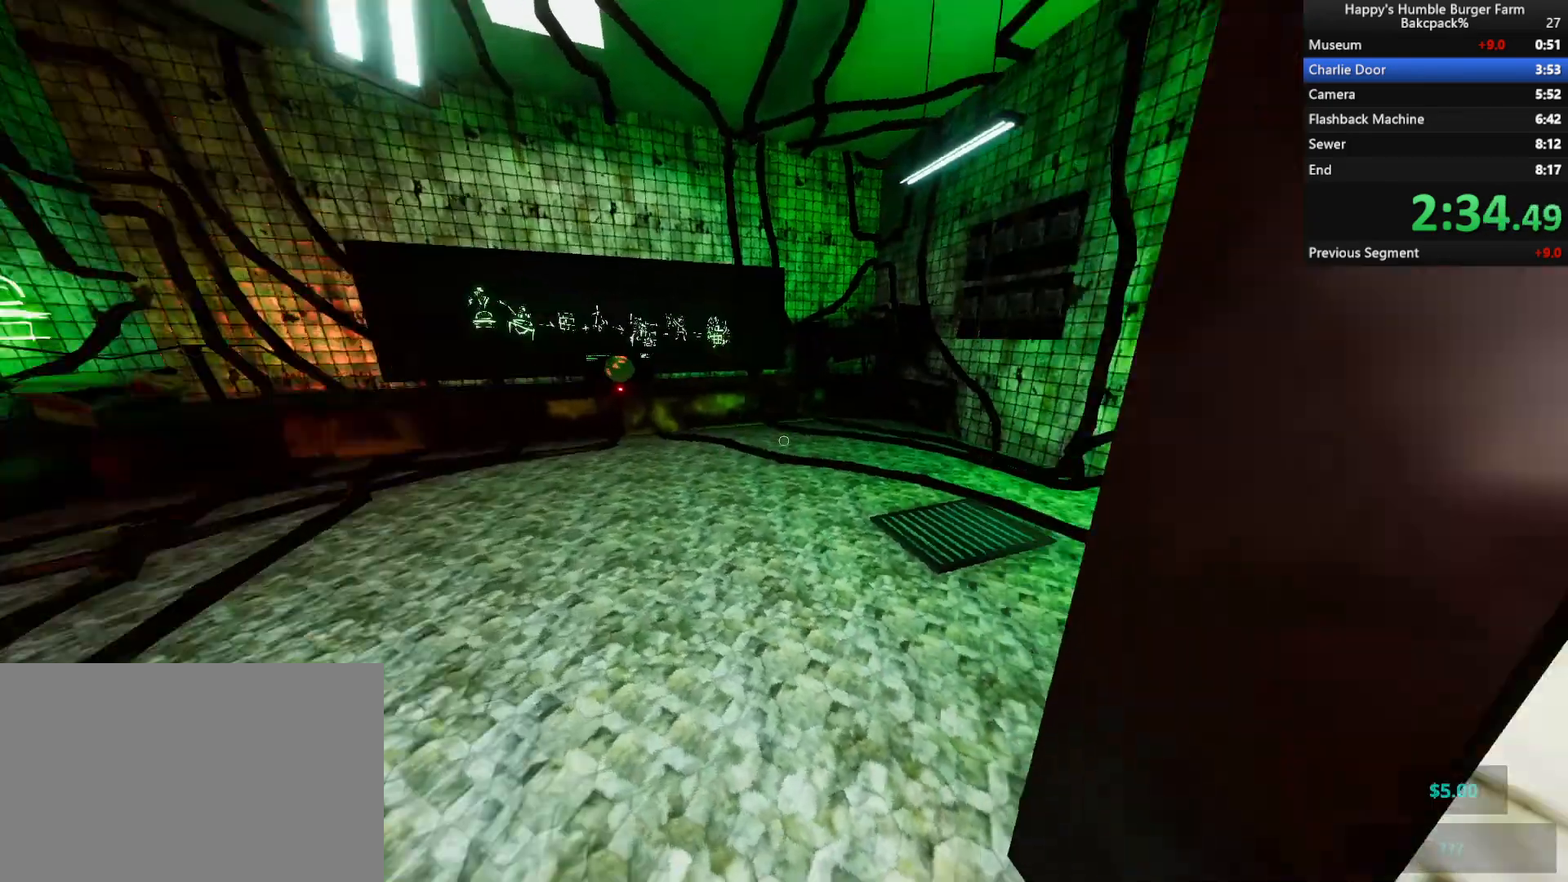
{"keys": ["shift", "w"], "mouse": [], "events": [[50, "a", "up"]]}
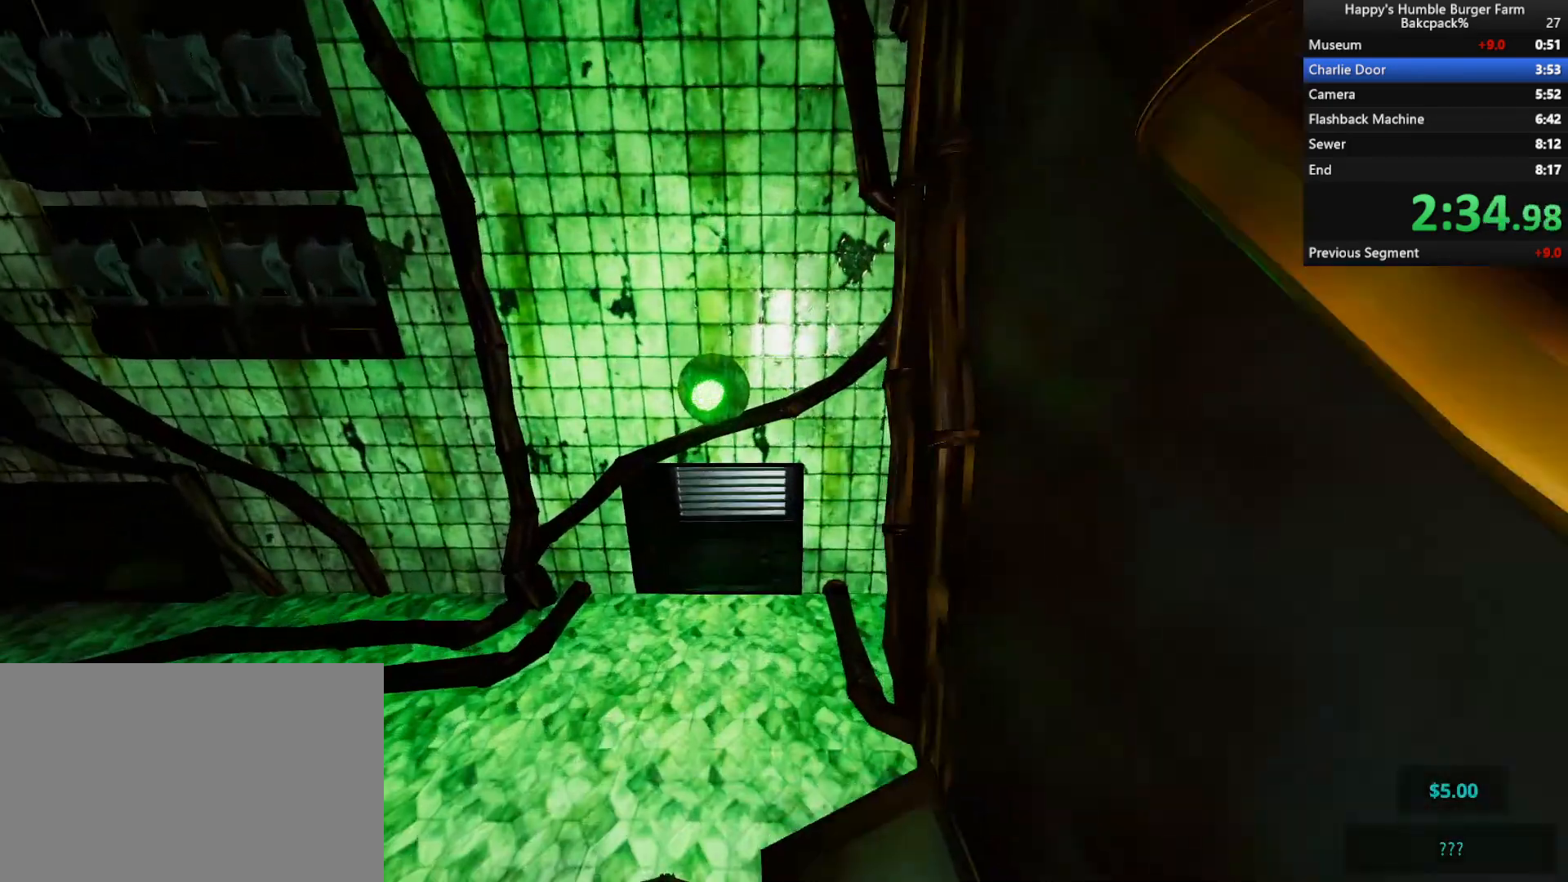
{"keys": ["ctrl", "shift", "w"], "mouse": [], "events": [[233, "ctrl", "down"]]}
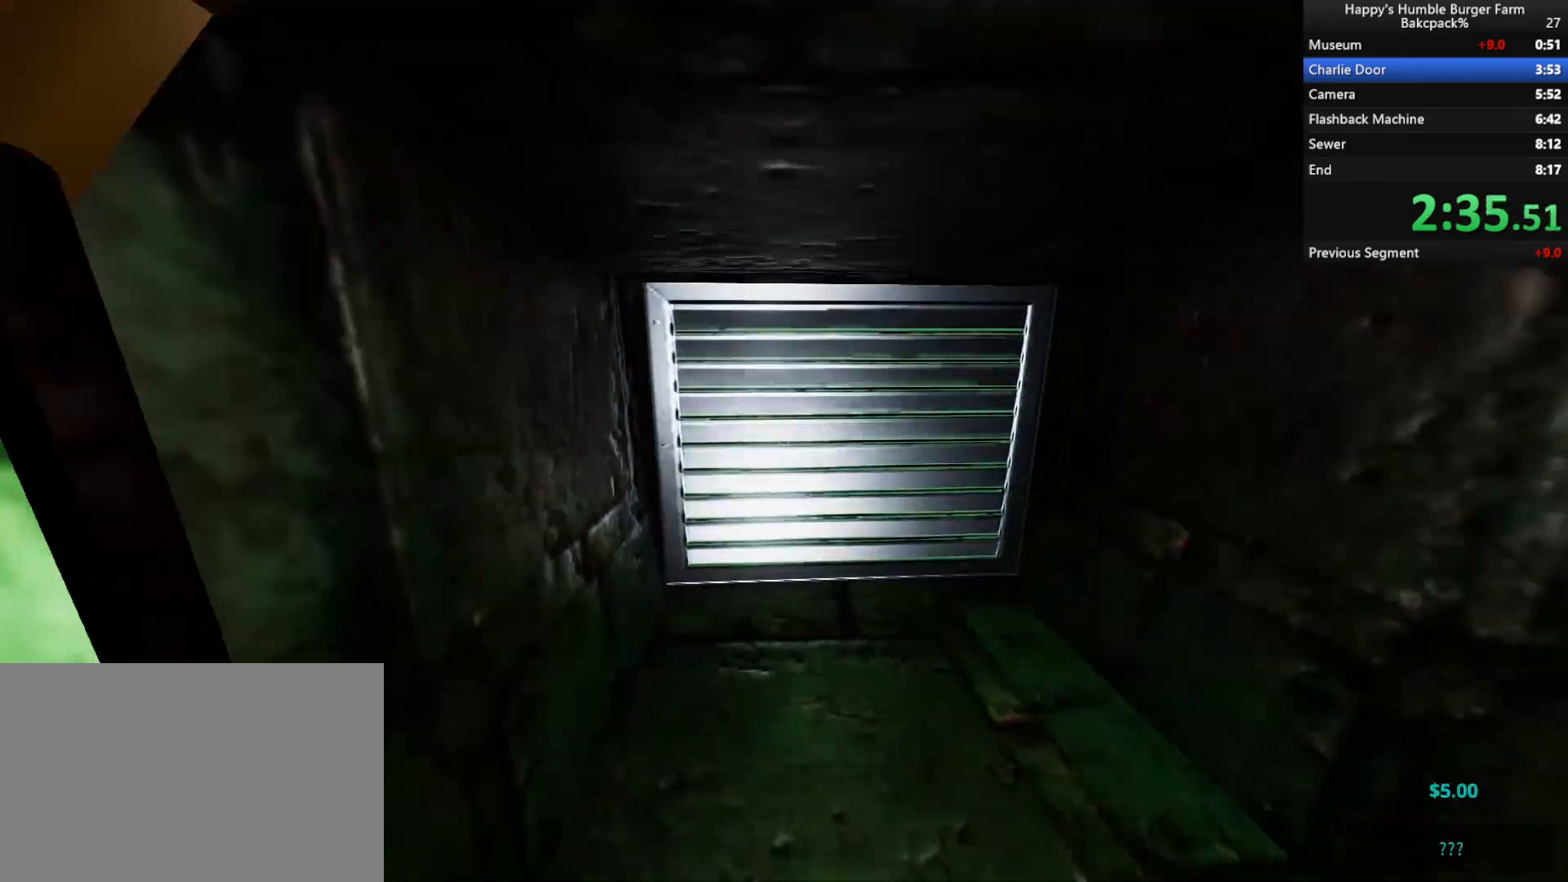
{"keys": ["shift", "w"], "mouse": [], "events": [[67, "ctrl", "up"]]}